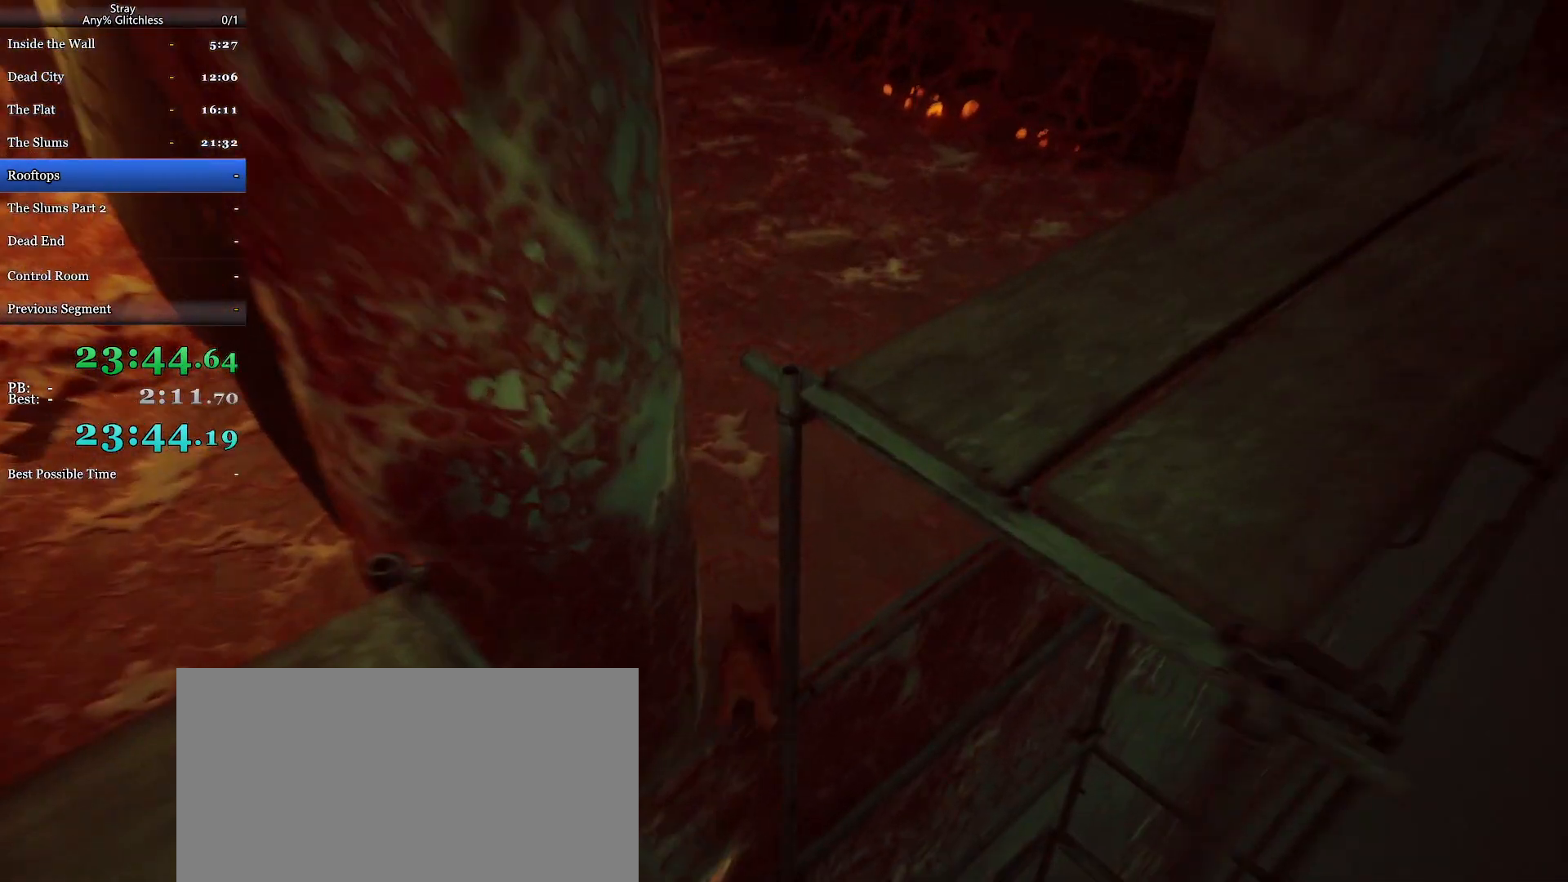
Gameplay with keyboard and mouse; each line is a JSON object with the keys and mouse buttons held at the frame after it. "events" lists presses ("down") and releases ("up") of "a", "c", "ctrl", "d", "e", "f", "q", "r", "s", "shift", "space", "tab", "w", "mouse_left", "mouse_wheel", "mouse_right", "mouse_mb4" and "mouse_mb5" between this image and that frame as [ms after this image, input, new state], when the widget could be followed in between. "mouse_left", "mouse_wheel", "mouse_right", "mouse_mb4", "mouse_mb5" = the "left", "wheel", "right", "mb4", "mb5" buttons of the "mouse" list. No other keys are recorded. "wheel" means that the mouse wheel is clicked or scrolled. Mouse movement is not recorded.
{"keys": ["shift", "w"], "mouse": [], "events": []}
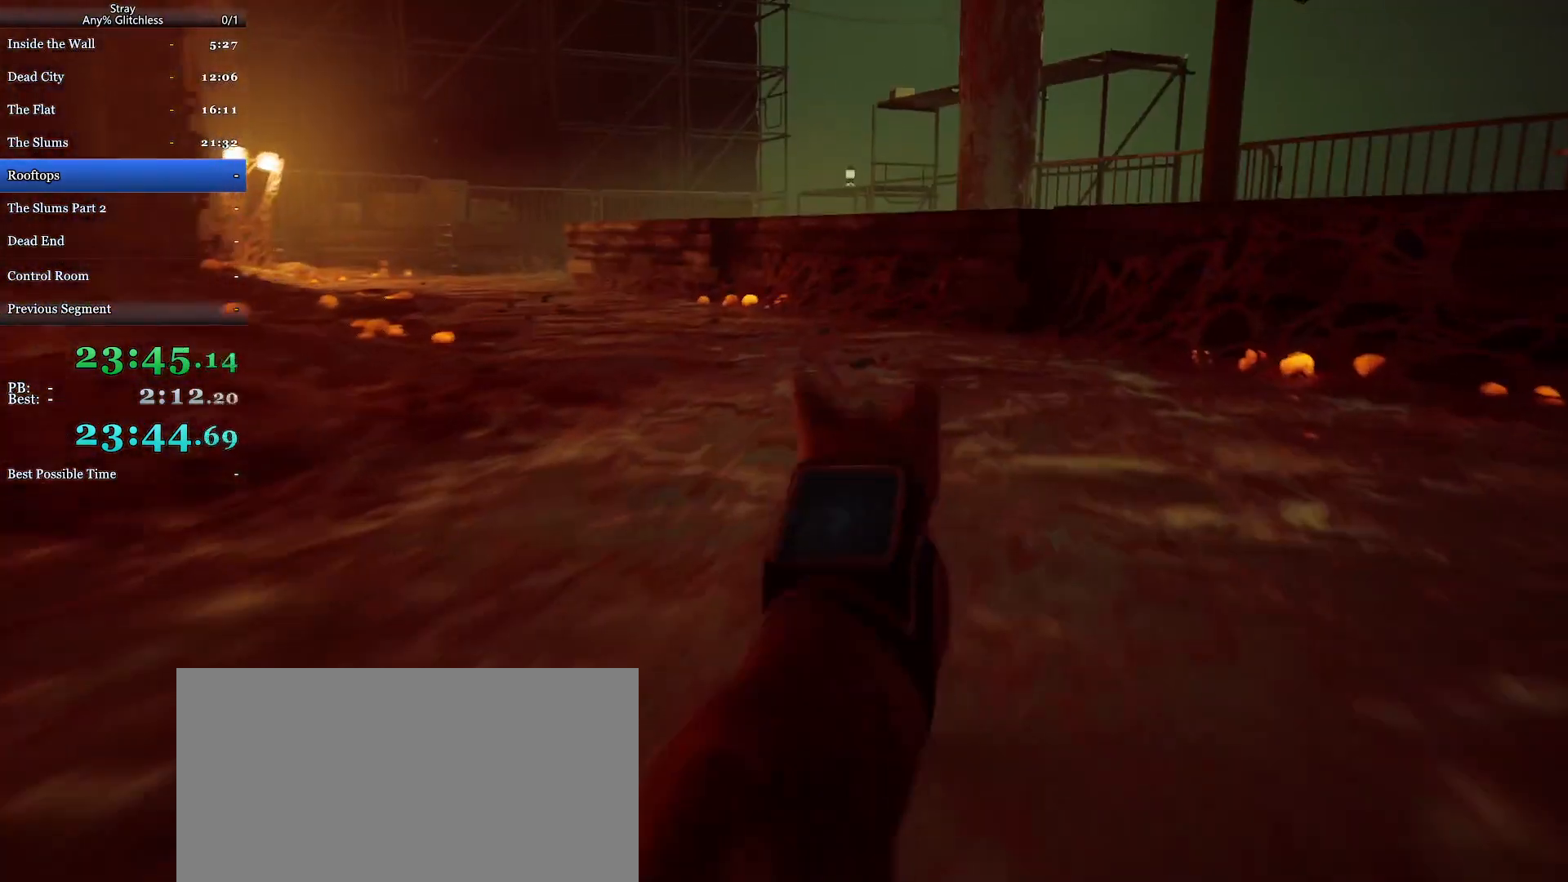
{"keys": ["shift", "w"], "mouse": [], "events": []}
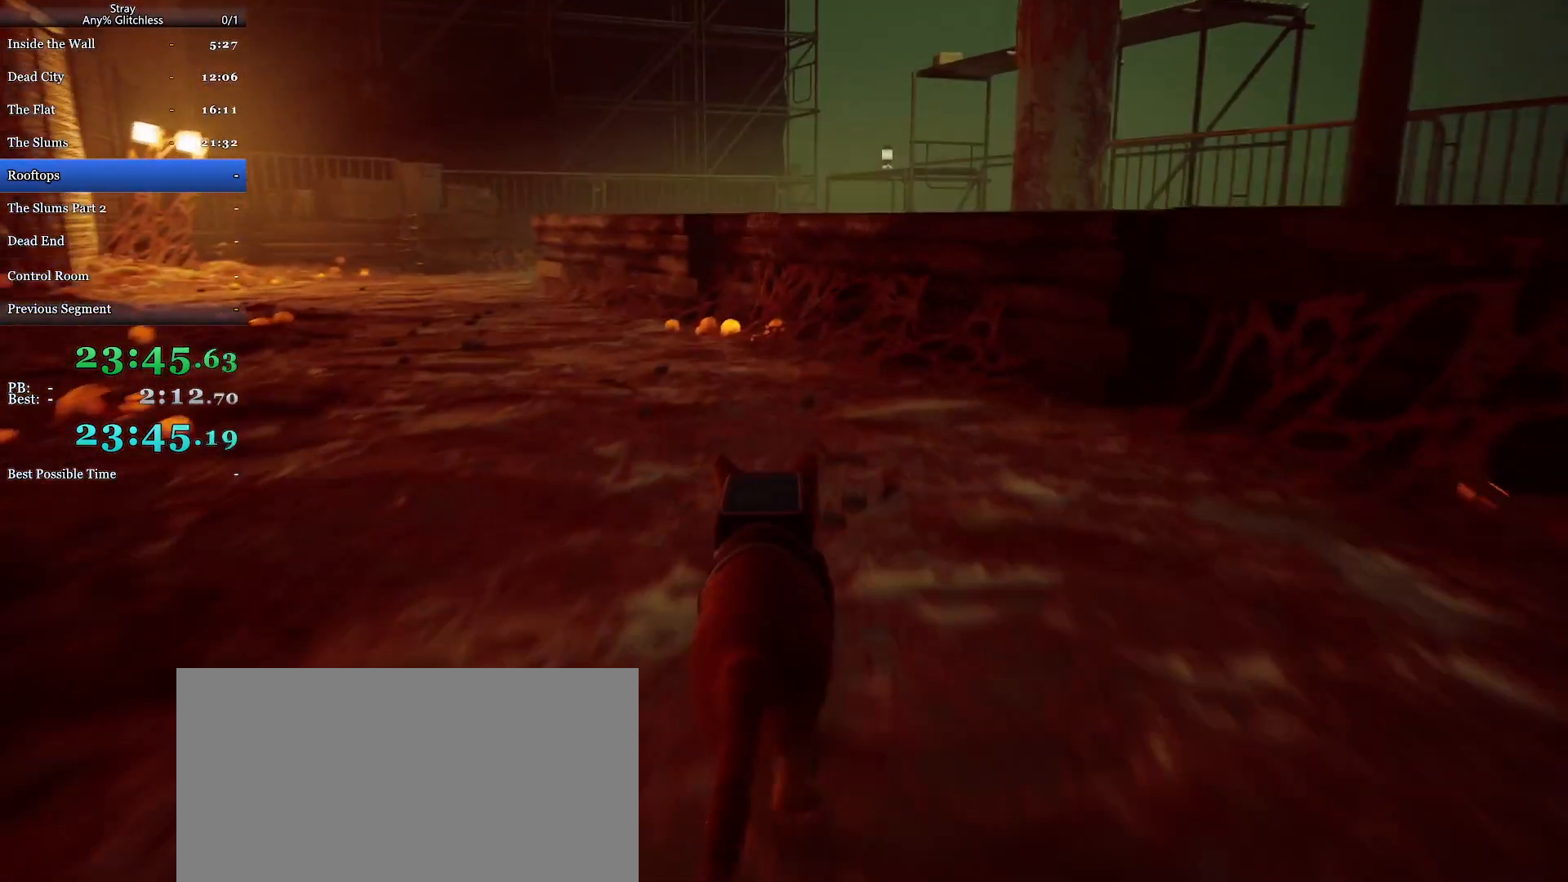
{"keys": ["shift", "space", "w"], "mouse": [], "events": [[200, "space", "down"], [300, "space", "up"], [433, "space", "down"]]}
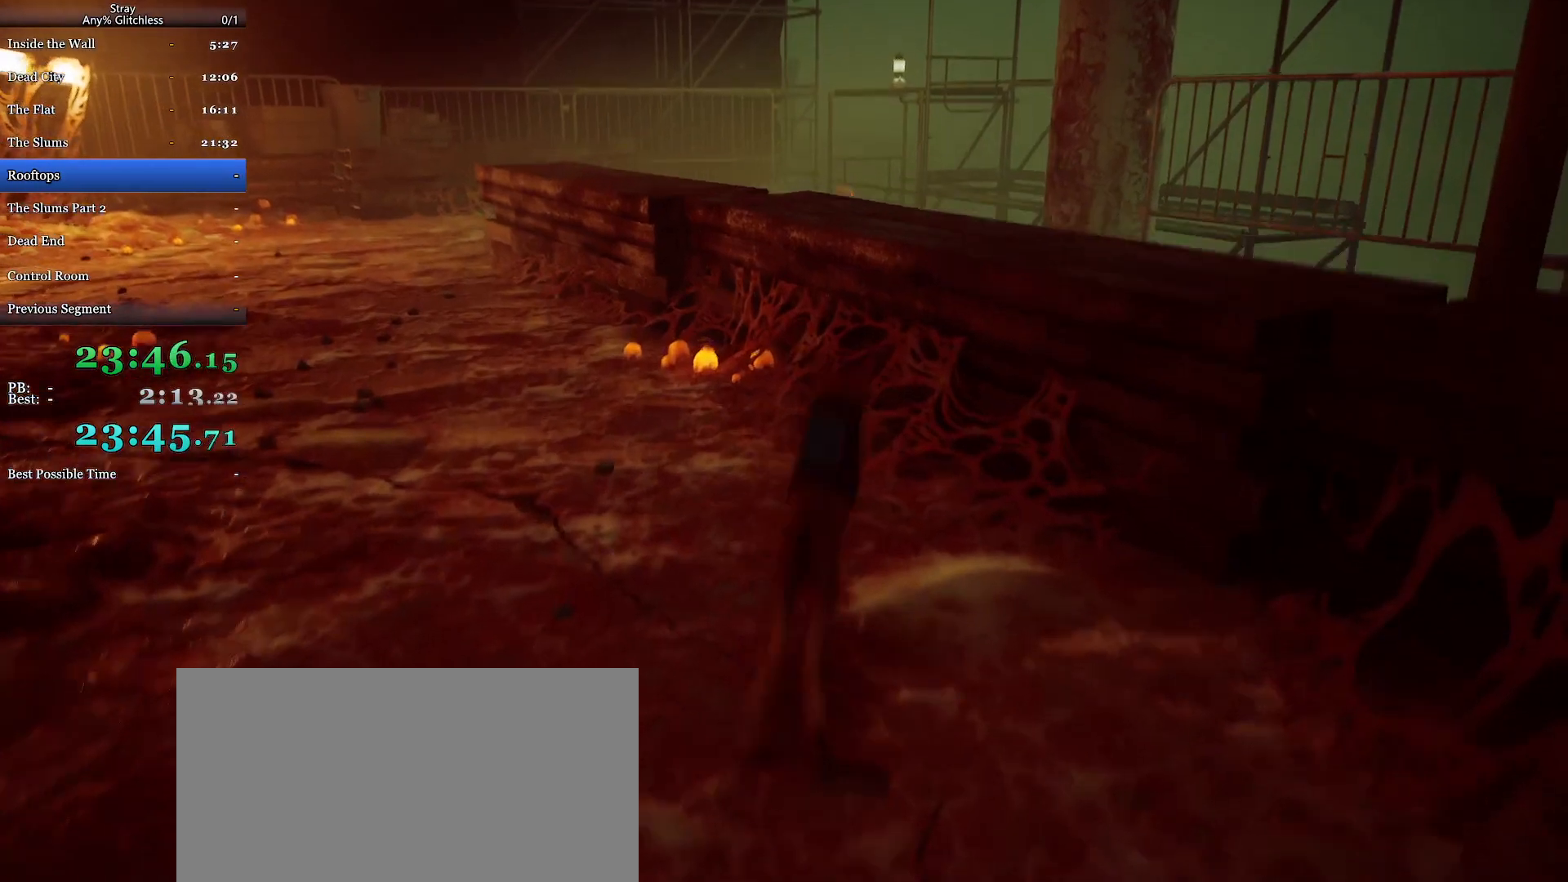
{"keys": ["shift", "space", "w"], "mouse": ["wheel"], "events": [[33, "space", "up"], [133, "space", "down"], [200, "space", "up"], [267, "mouse_wheel", "down"], [500, "space", "down"]]}
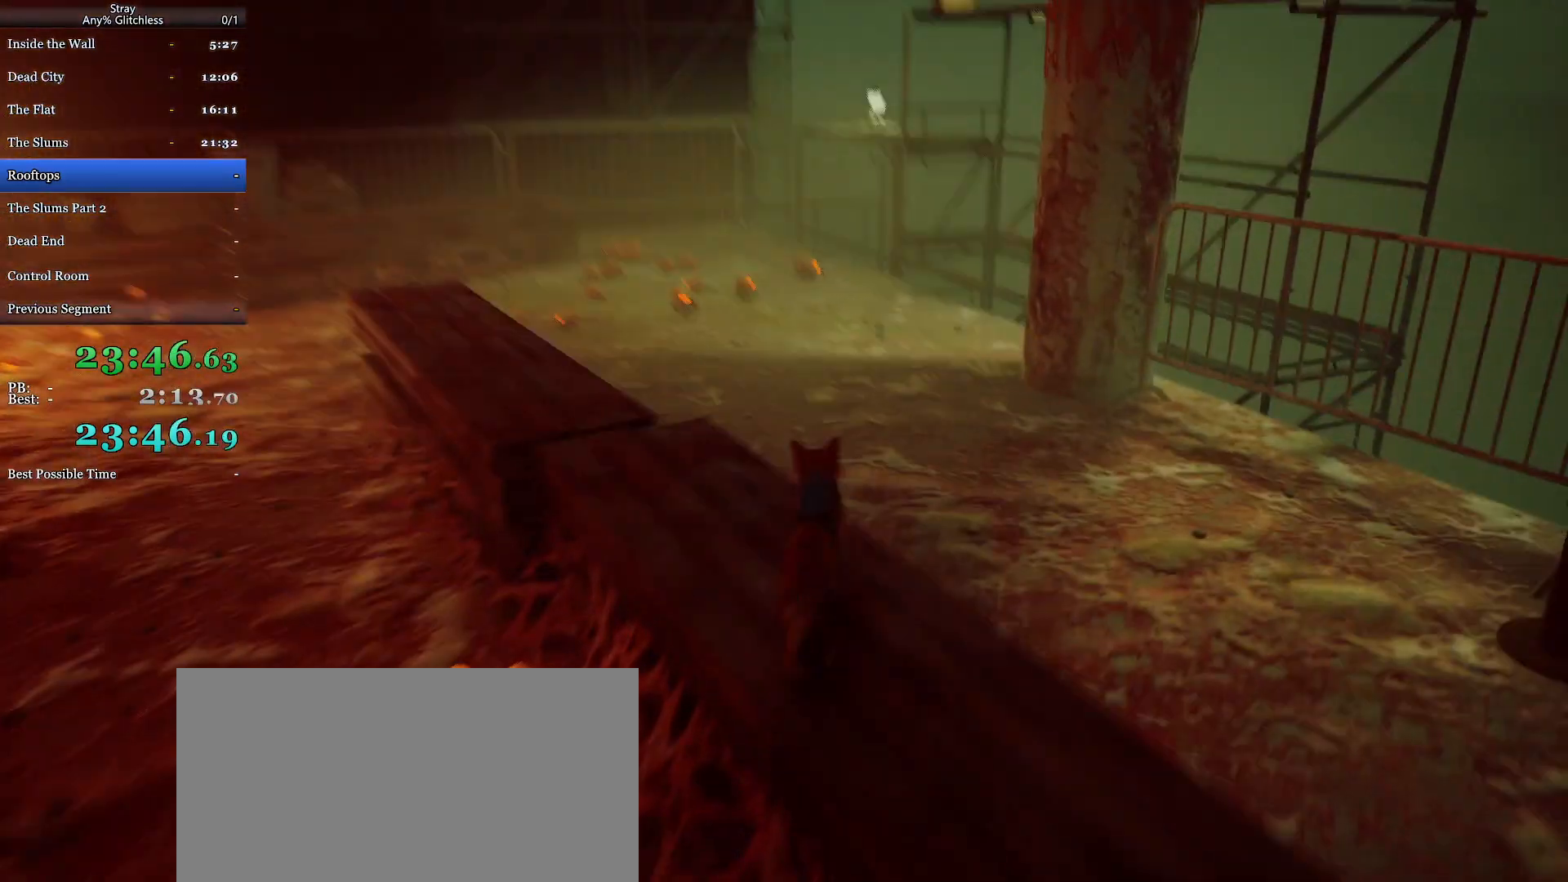
{"keys": ["shift", "w"], "mouse": ["wheel"], "events": [[133, "space", "up"]]}
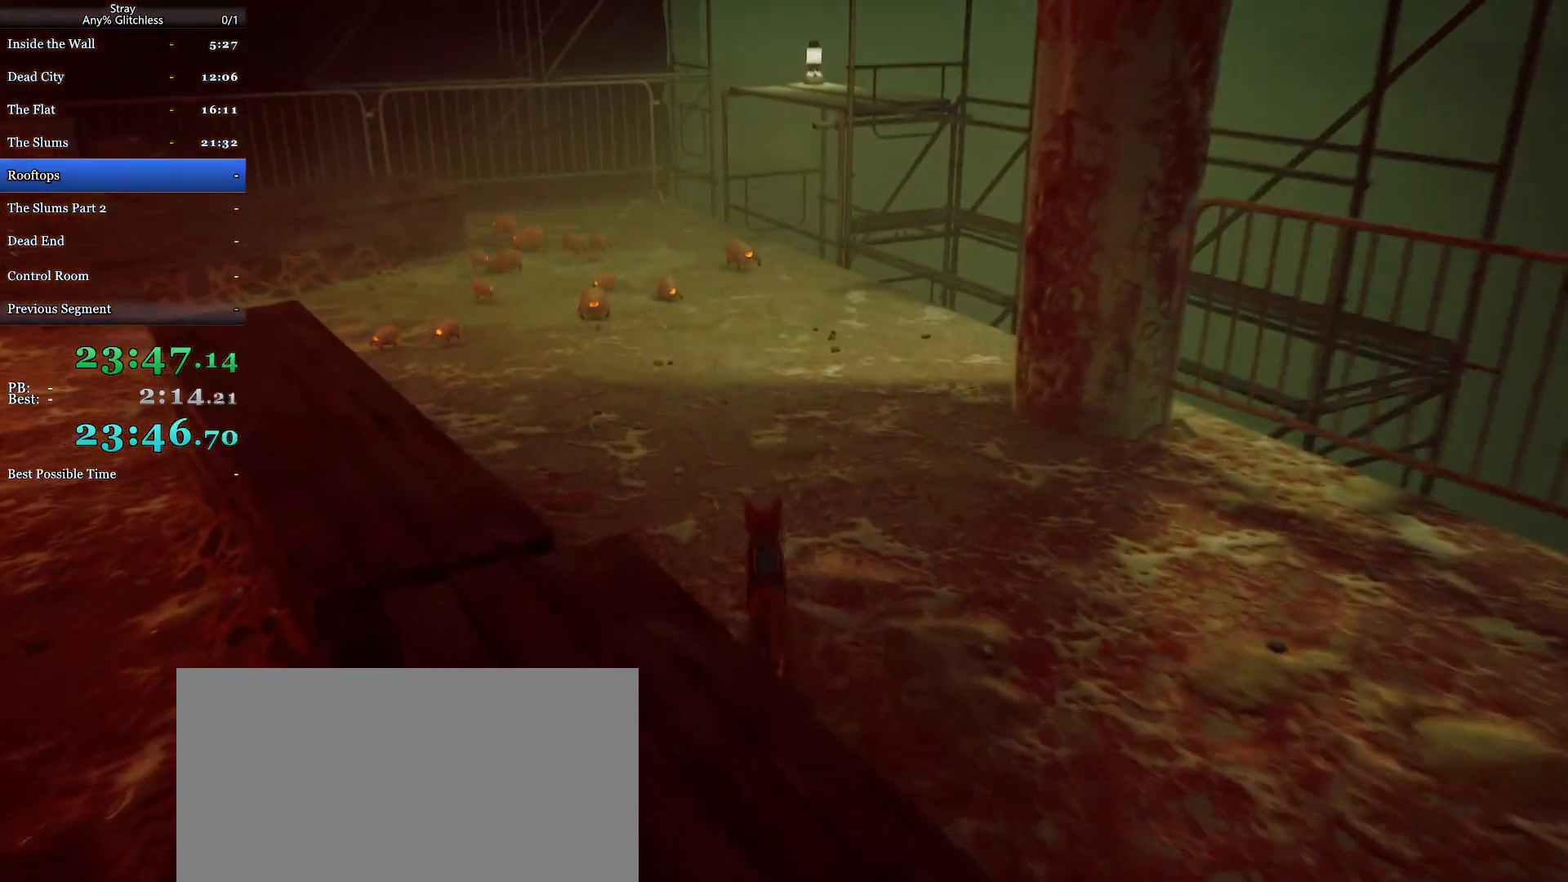
{"keys": ["shift", "w"], "mouse": ["wheel"], "events": []}
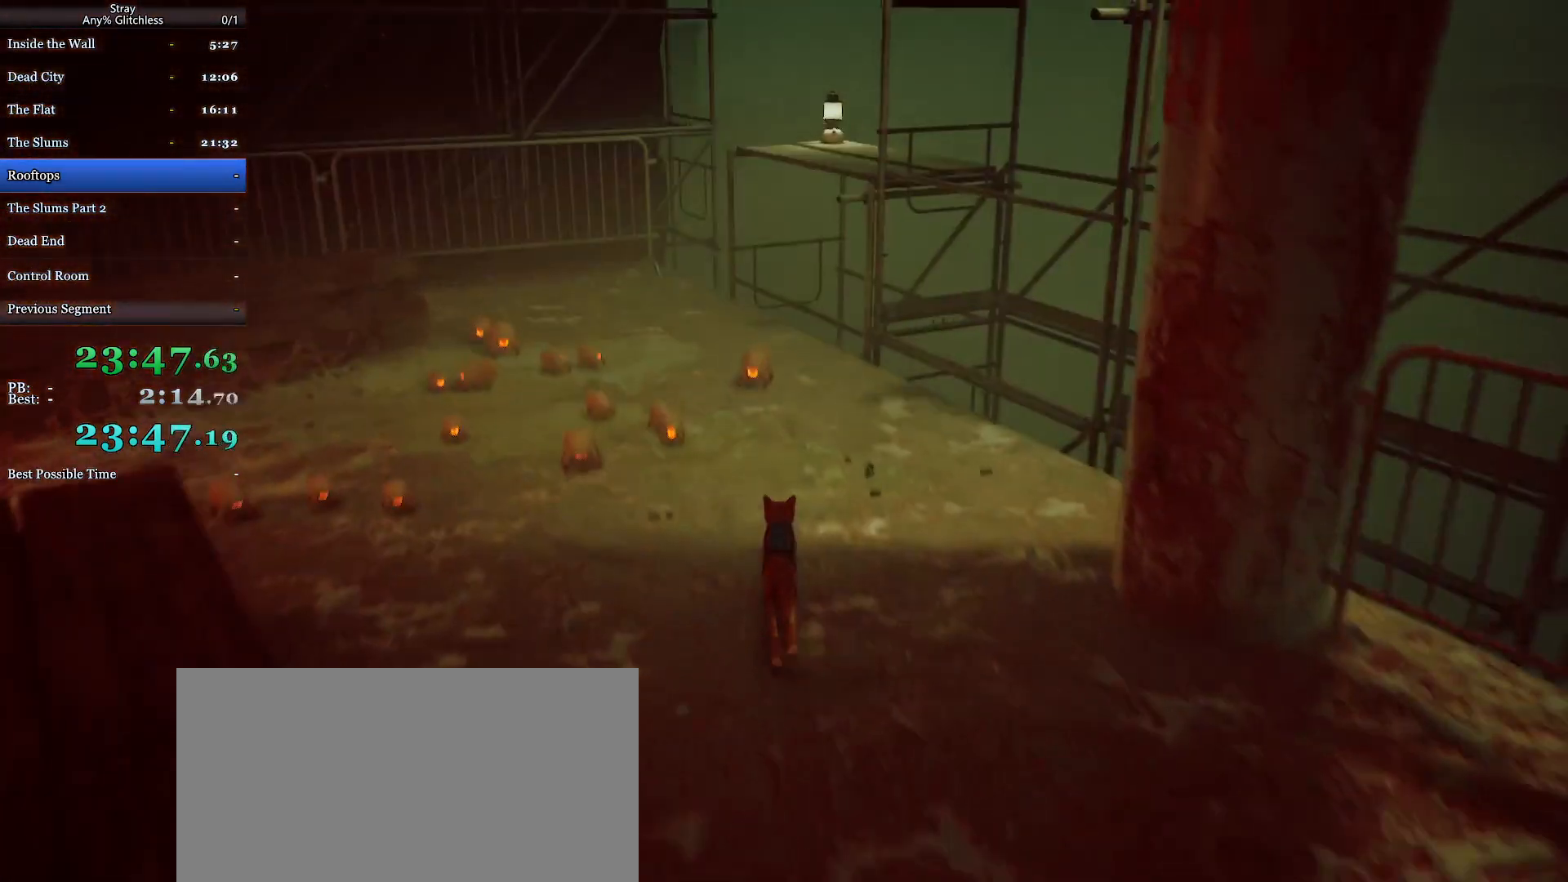
{"keys": ["shift", "space", "w"], "mouse": ["wheel"], "events": [[200, "space", "down"], [300, "space", "up"], [367, "space", "down"]]}
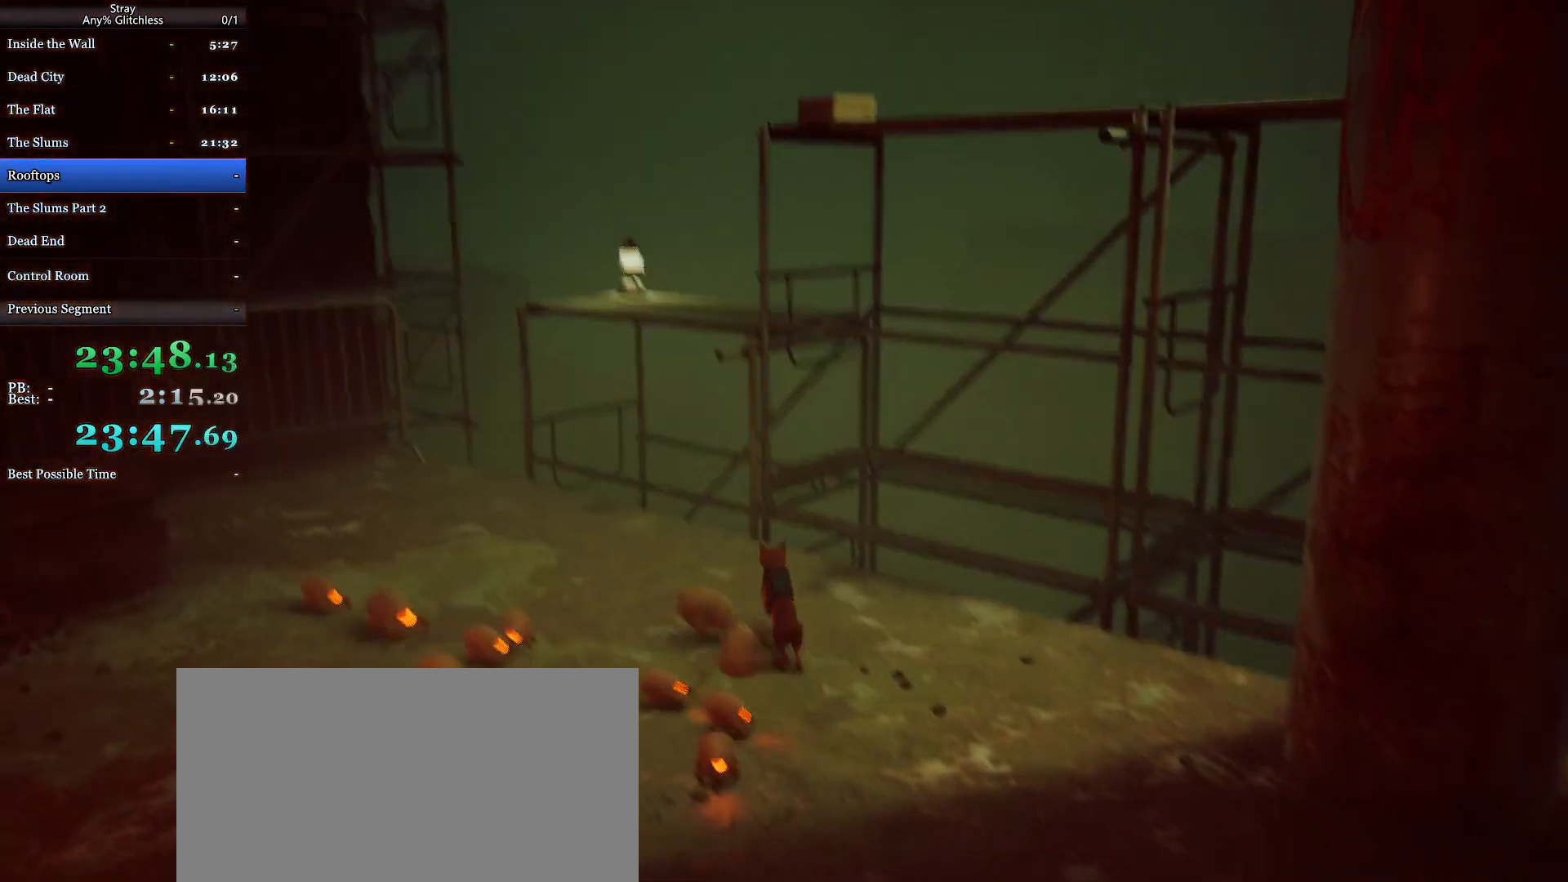
{"keys": ["shift", "w"], "mouse": ["wheel"], "events": [[33, "space", "up"], [100, "space", "down"], [200, "space", "up"], [267, "space", "down"], [367, "space", "up"]]}
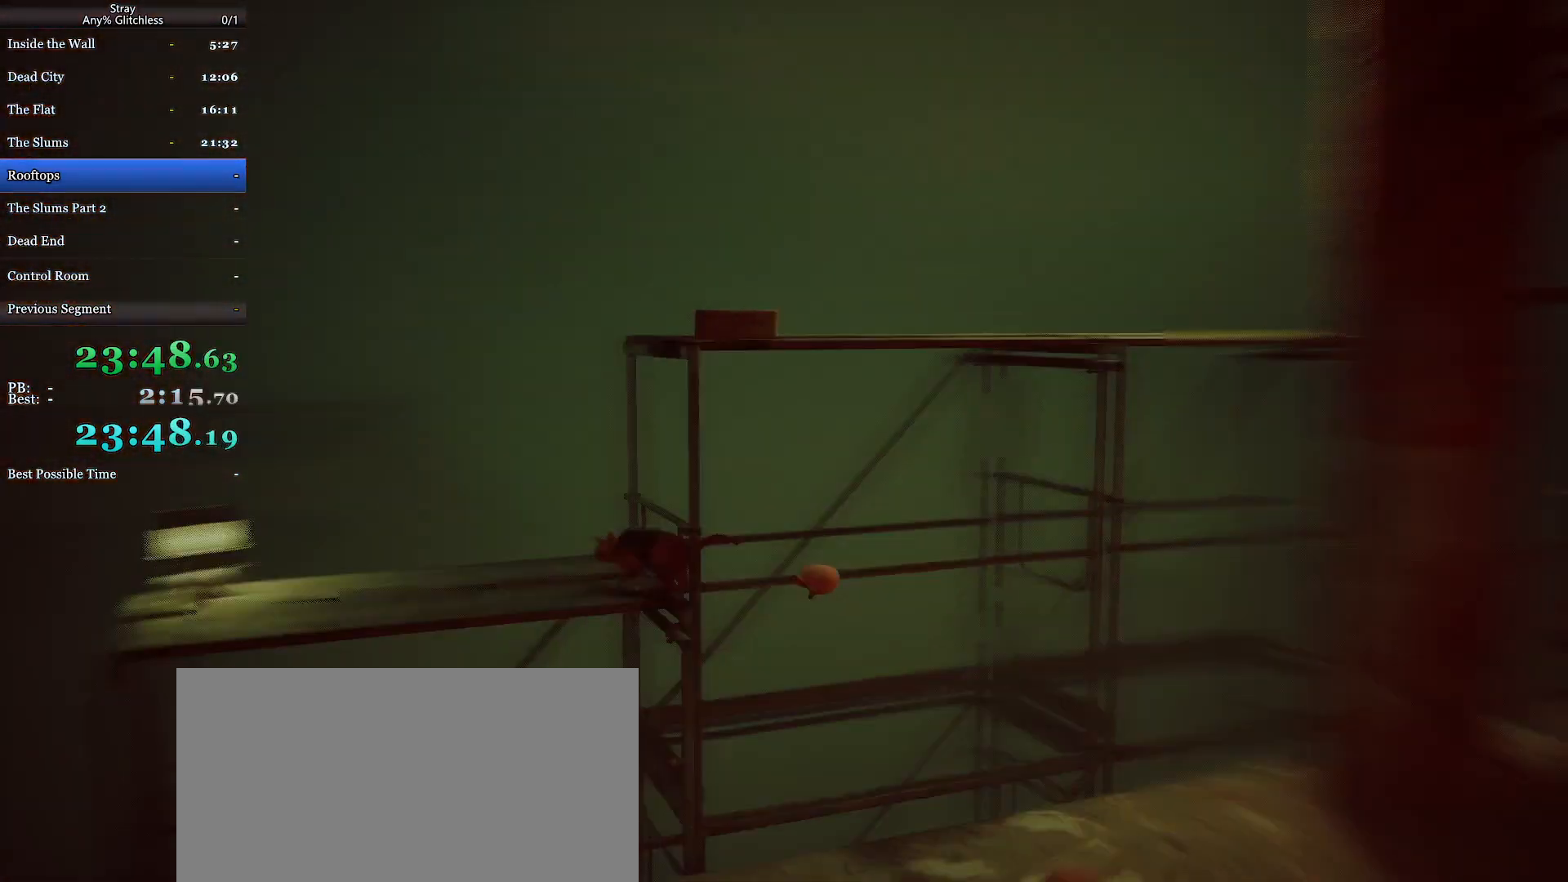
{"keys": ["shift", "space", "w"], "mouse": ["wheel"], "events": [[33, "space", "down"], [167, "space", "up"], [233, "space", "down"], [367, "space", "up"], [433, "space", "down"]]}
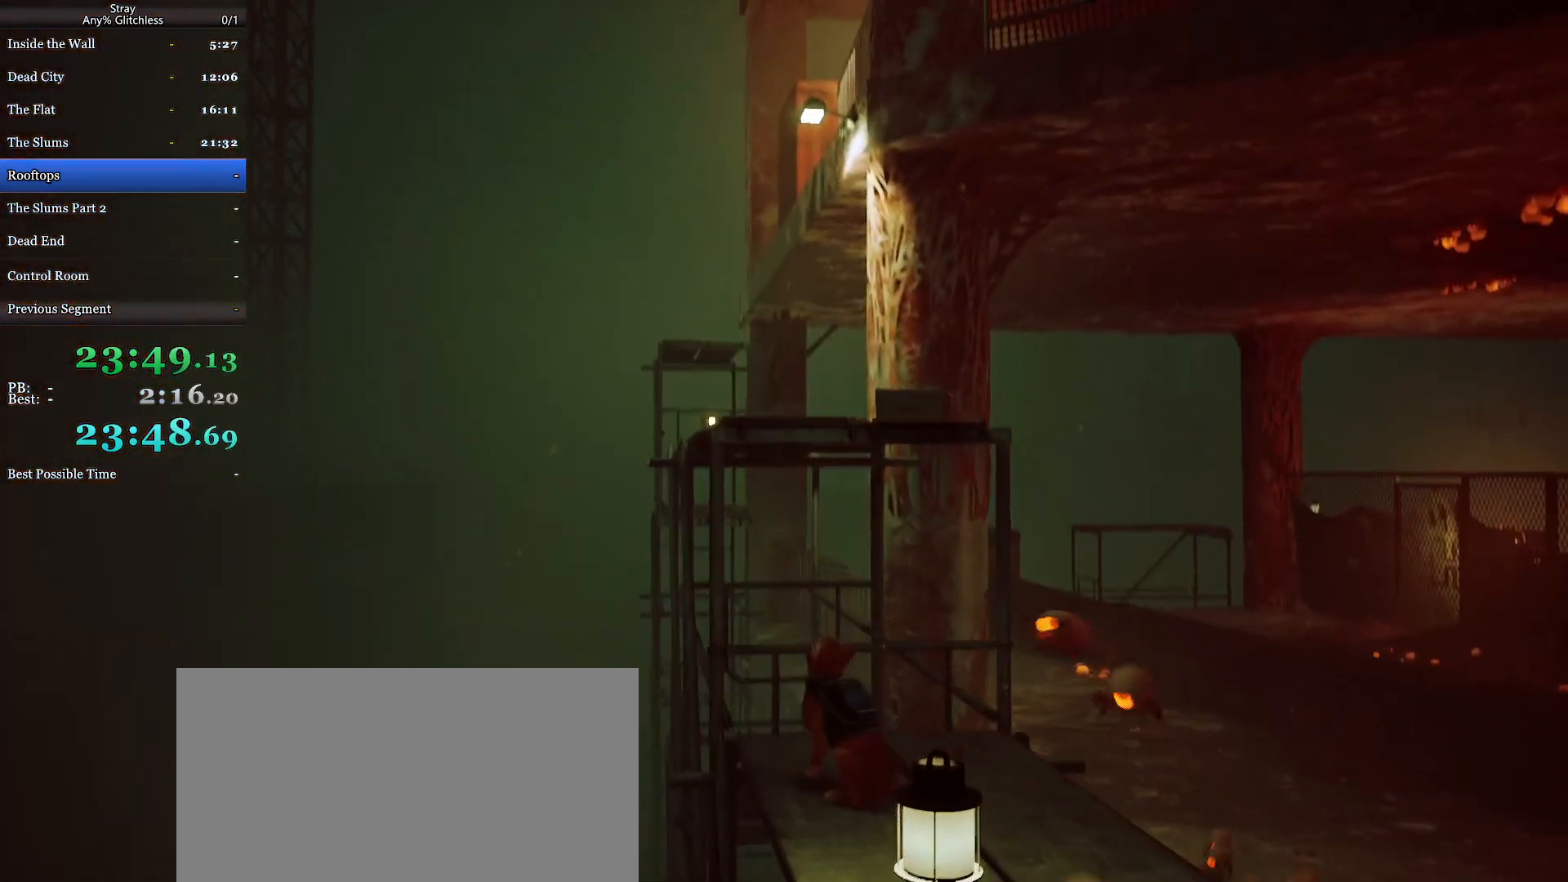
{"keys": ["shift", "w"], "mouse": ["wheel"], "events": [[33, "space", "up"], [100, "space", "down"], [200, "space", "up"], [333, "space", "down"], [400, "space", "up"]]}
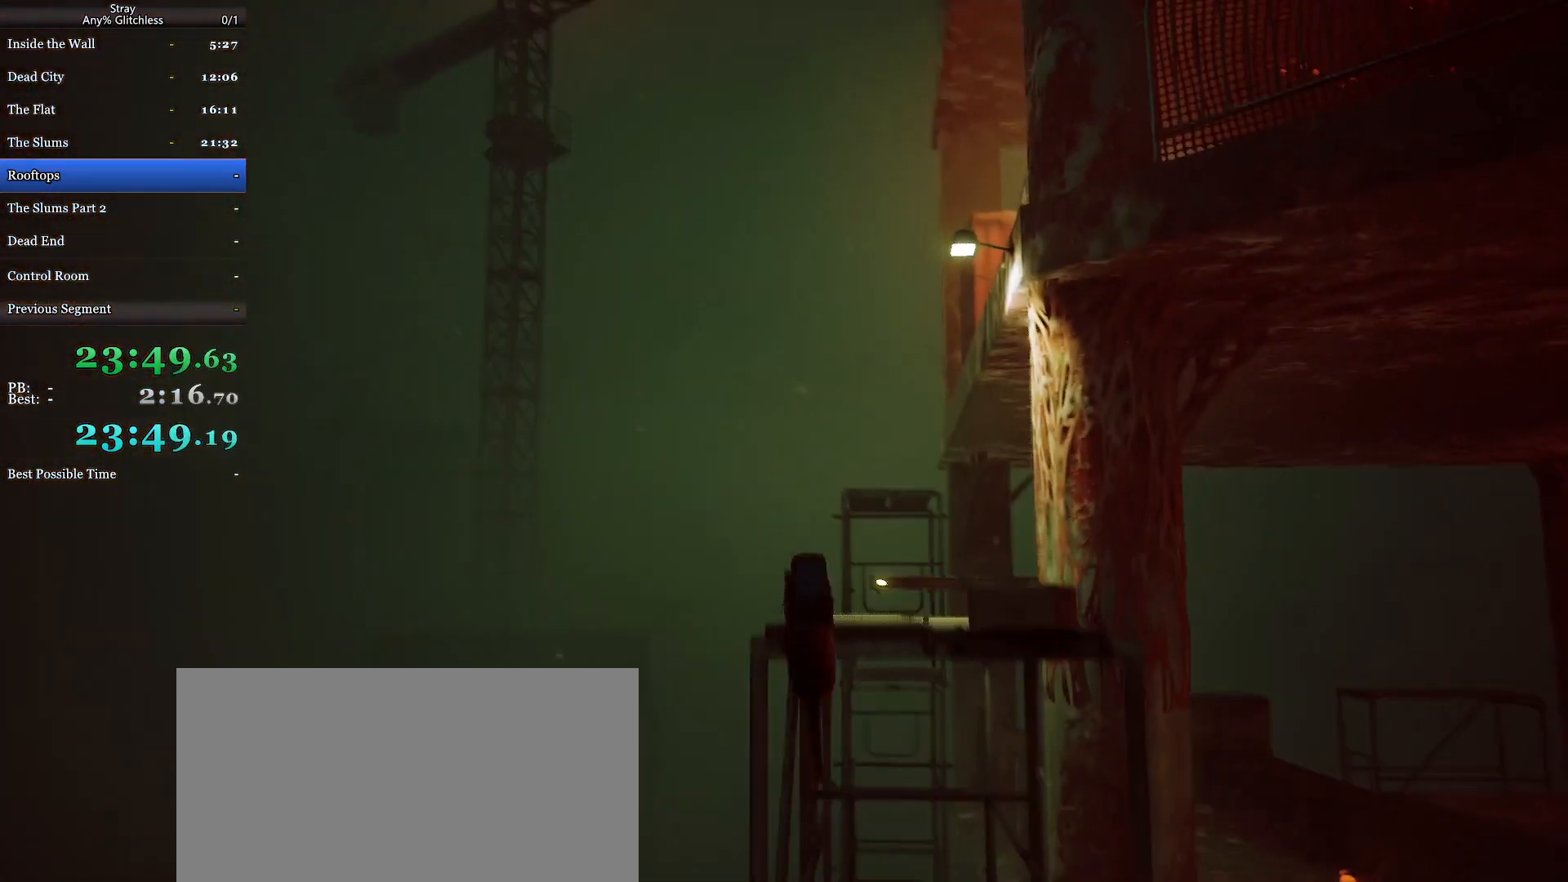
{"keys": ["shift", "w"], "mouse": ["wheel"], "events": []}
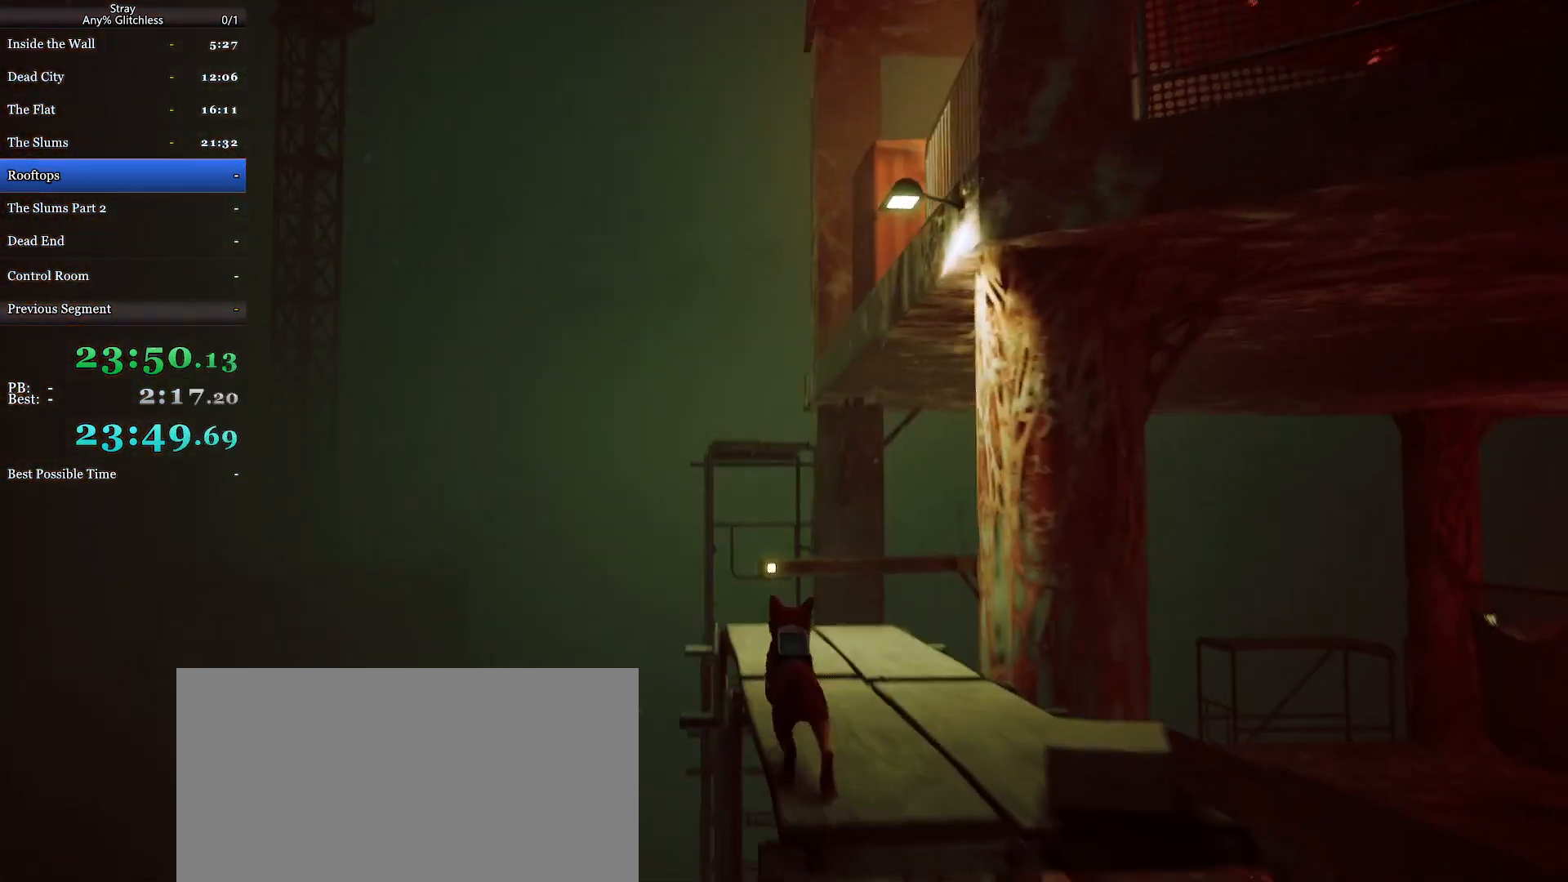
{"keys": ["shift", "space", "w"], "mouse": ["wheel"], "events": [[300, "space", "down"], [400, "space", "up"], [500, "space", "down"]]}
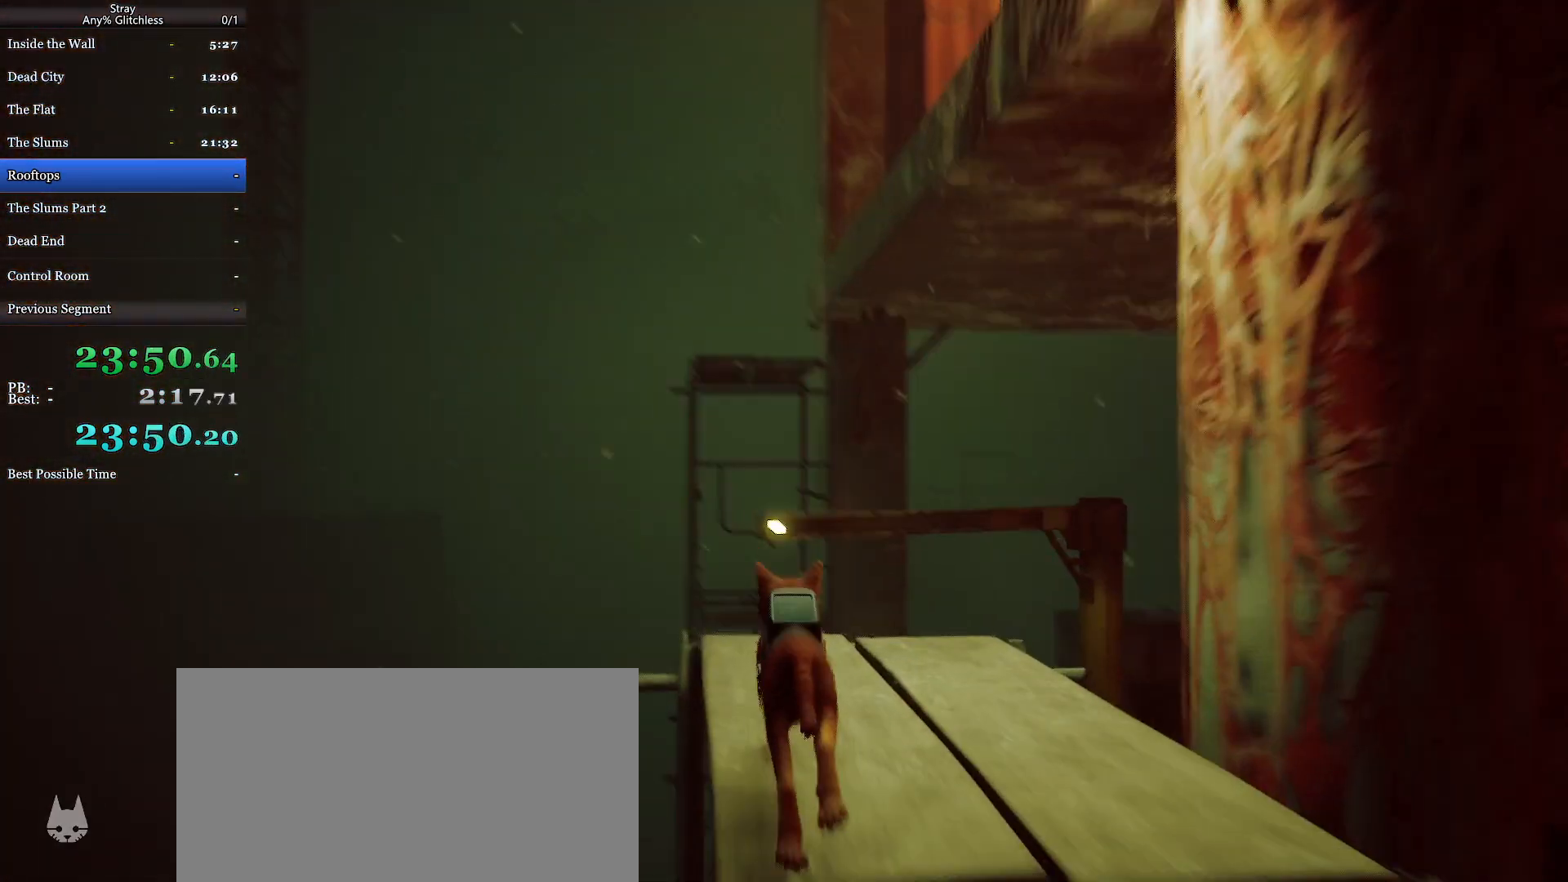
{"keys": ["shift", "w"], "mouse": [], "events": [[67, "space", "up"], [100, "mouse_wheel", "up"], [167, "space", "down"], [267, "space", "up"], [367, "space", "down"], [467, "space", "up"]]}
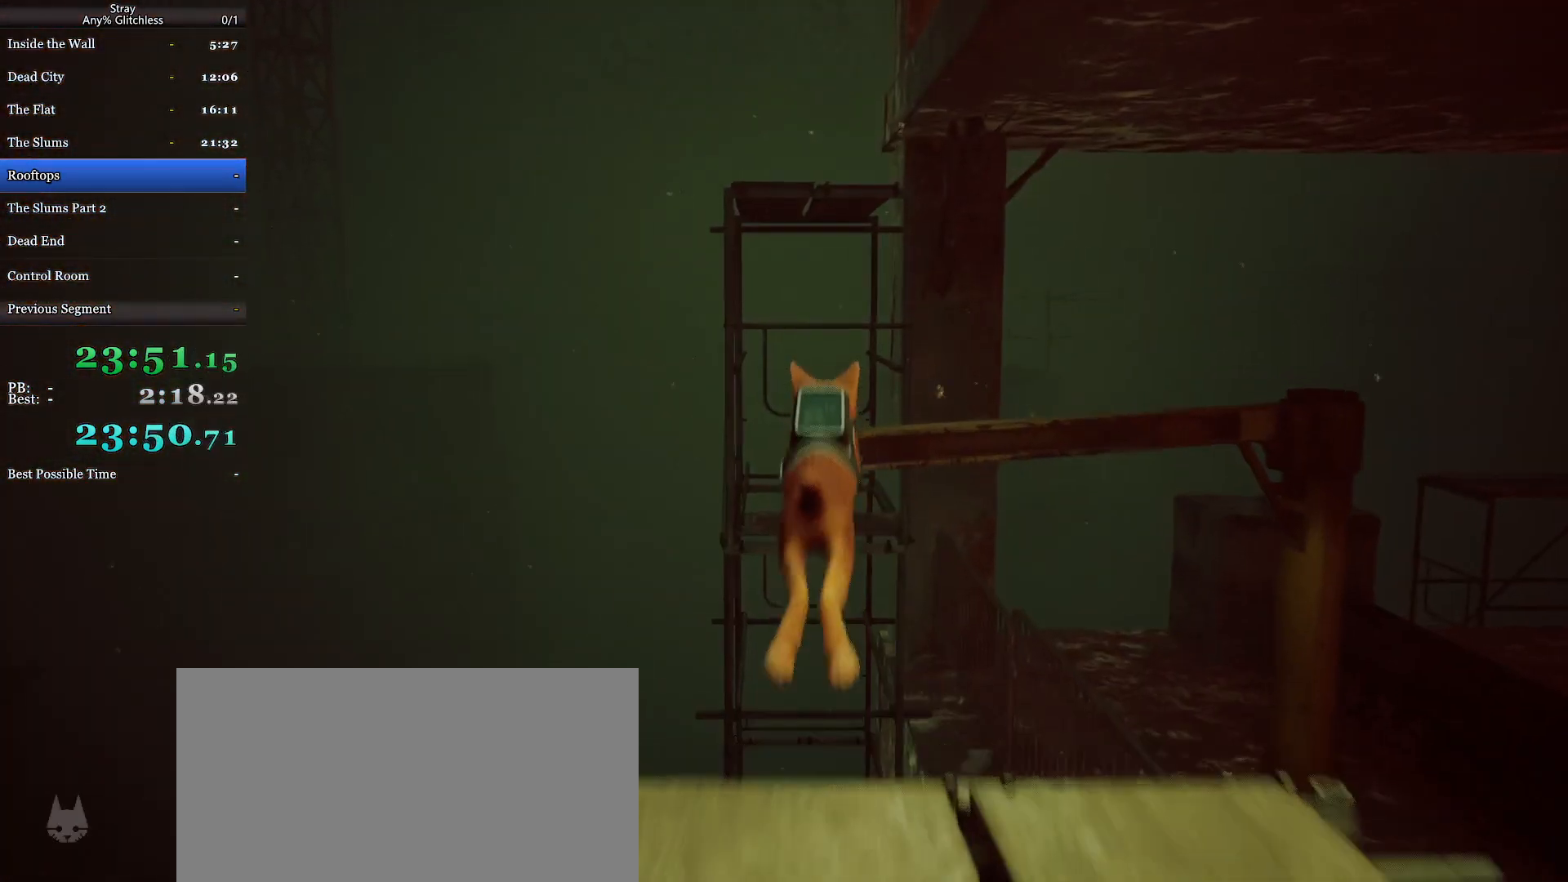
{"keys": ["shift", "w"], "mouse": [], "events": []}
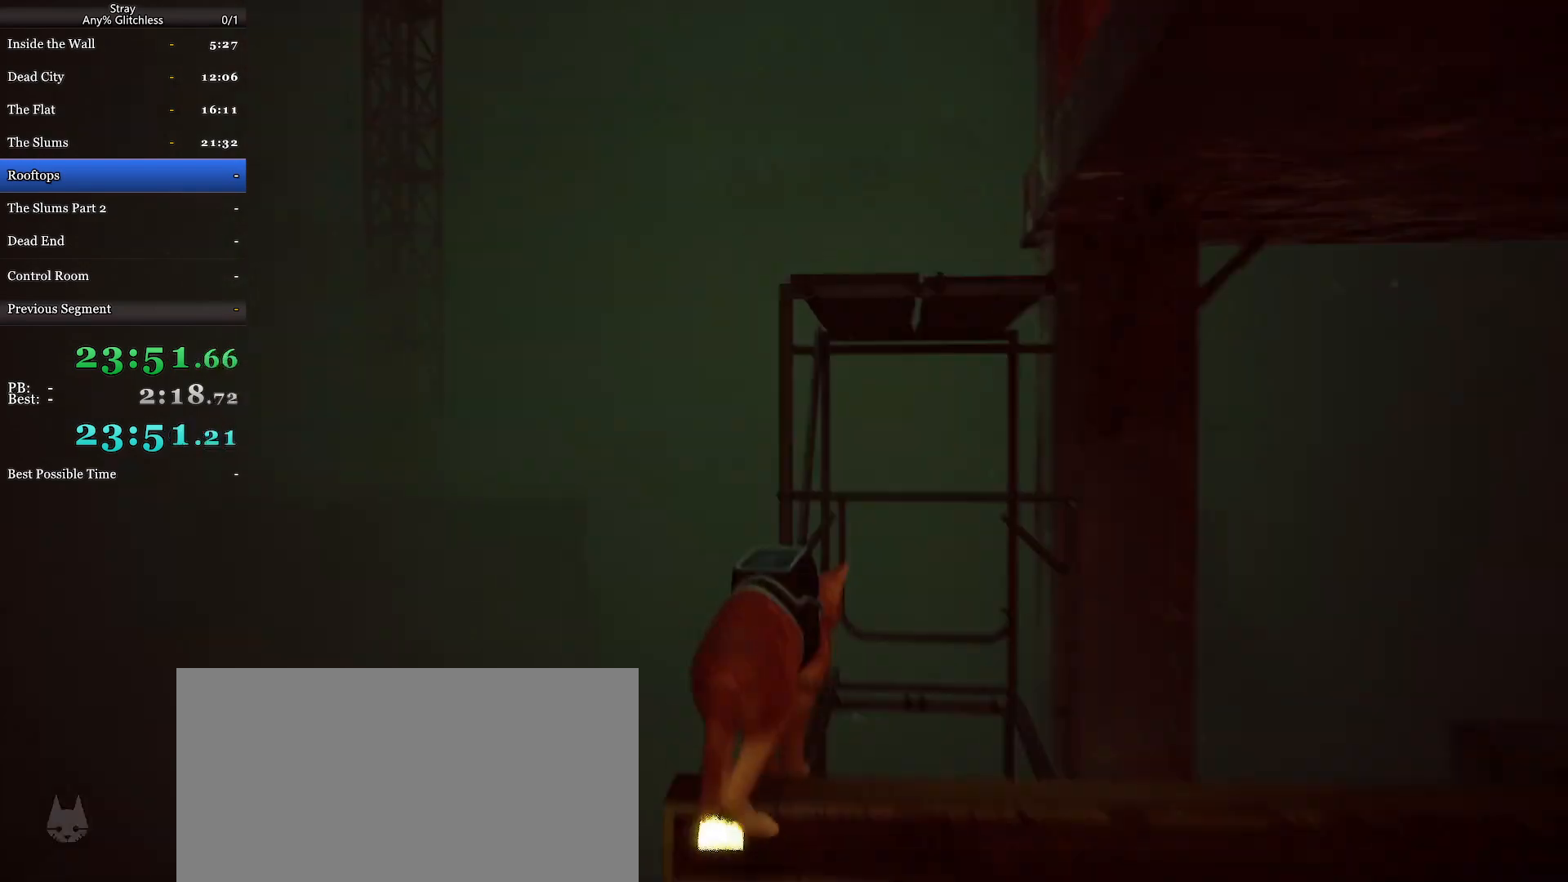
{"keys": ["shift", "space", "w"], "mouse": [], "events": [[33, "space", "down"], [133, "space", "up"], [233, "space", "down"], [367, "space", "up"], [433, "space", "down"]]}
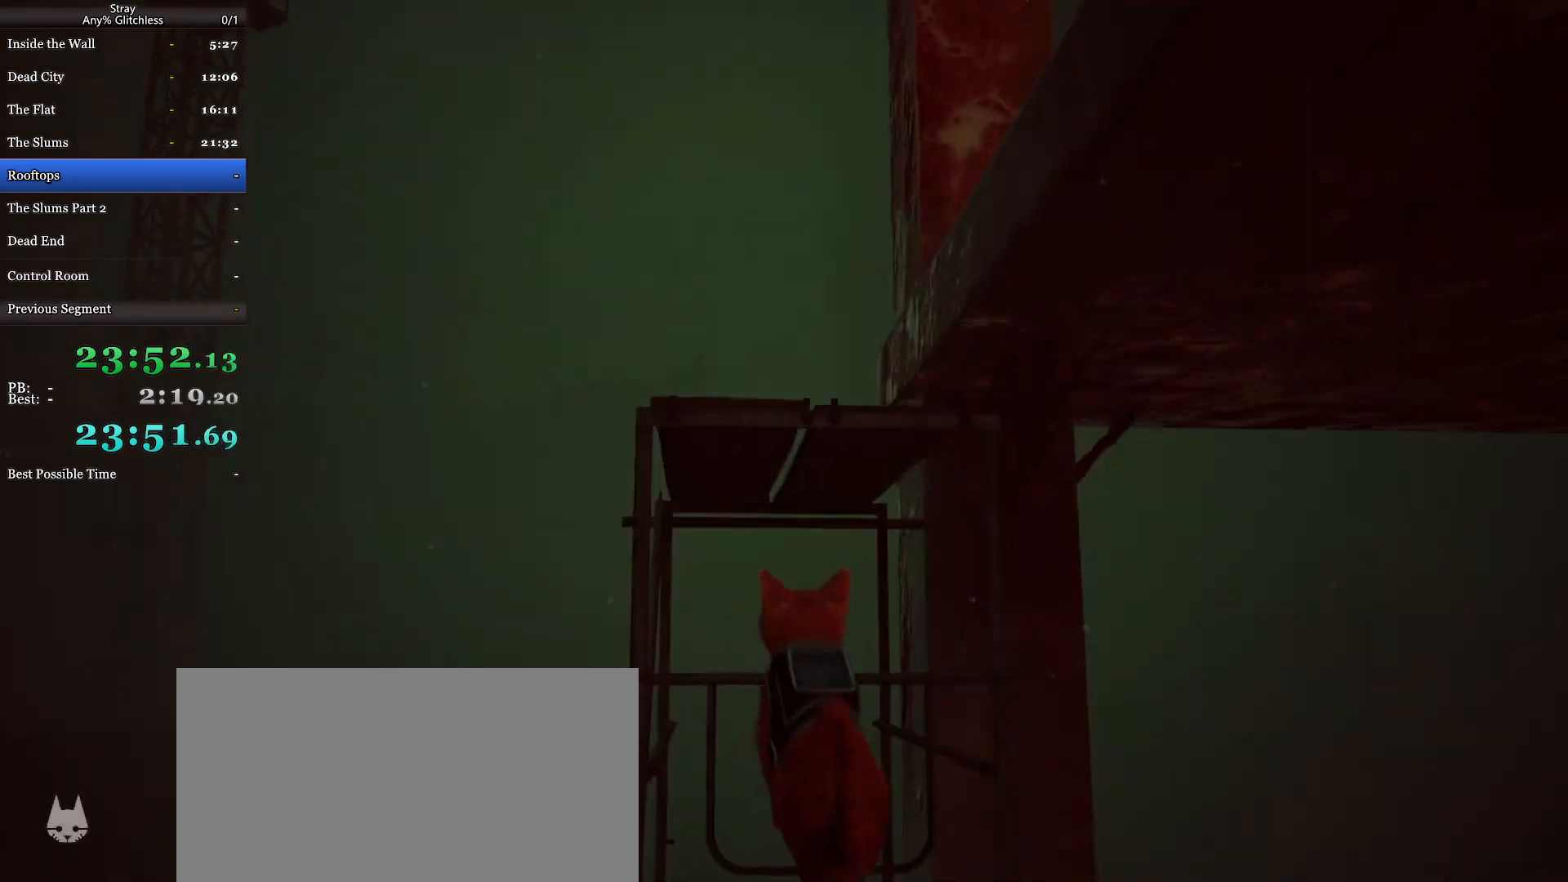
{"keys": ["shift", "w"], "mouse": [], "events": [[33, "space", "up"]]}
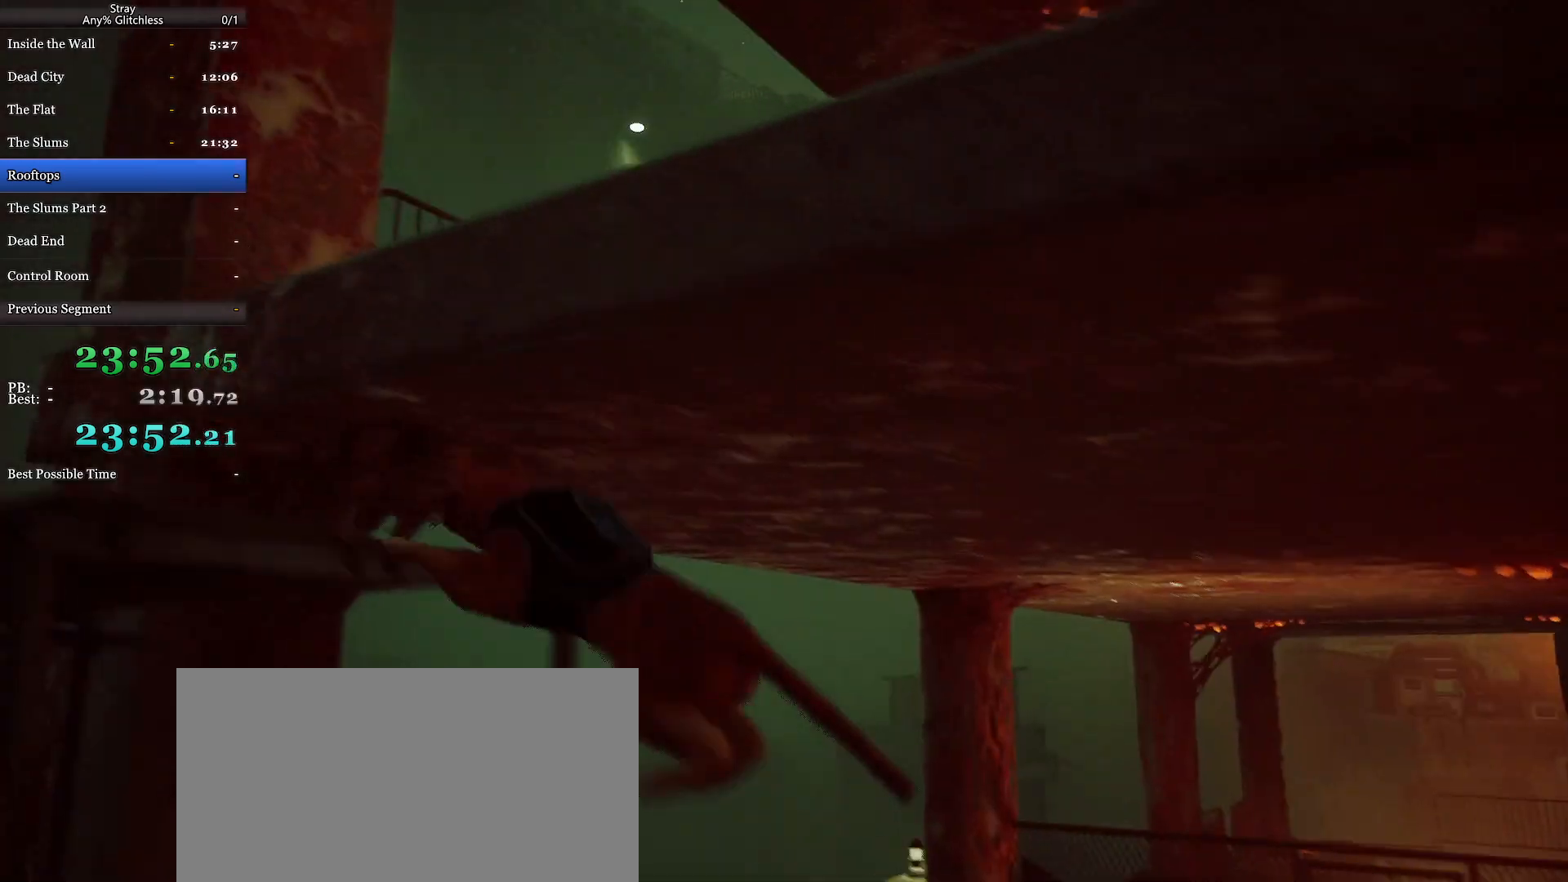
{"keys": ["shift", "w"], "mouse": [], "events": [[200, "space", "down"], [300, "space", "up"], [367, "space", "down"], [500, "space", "up"]]}
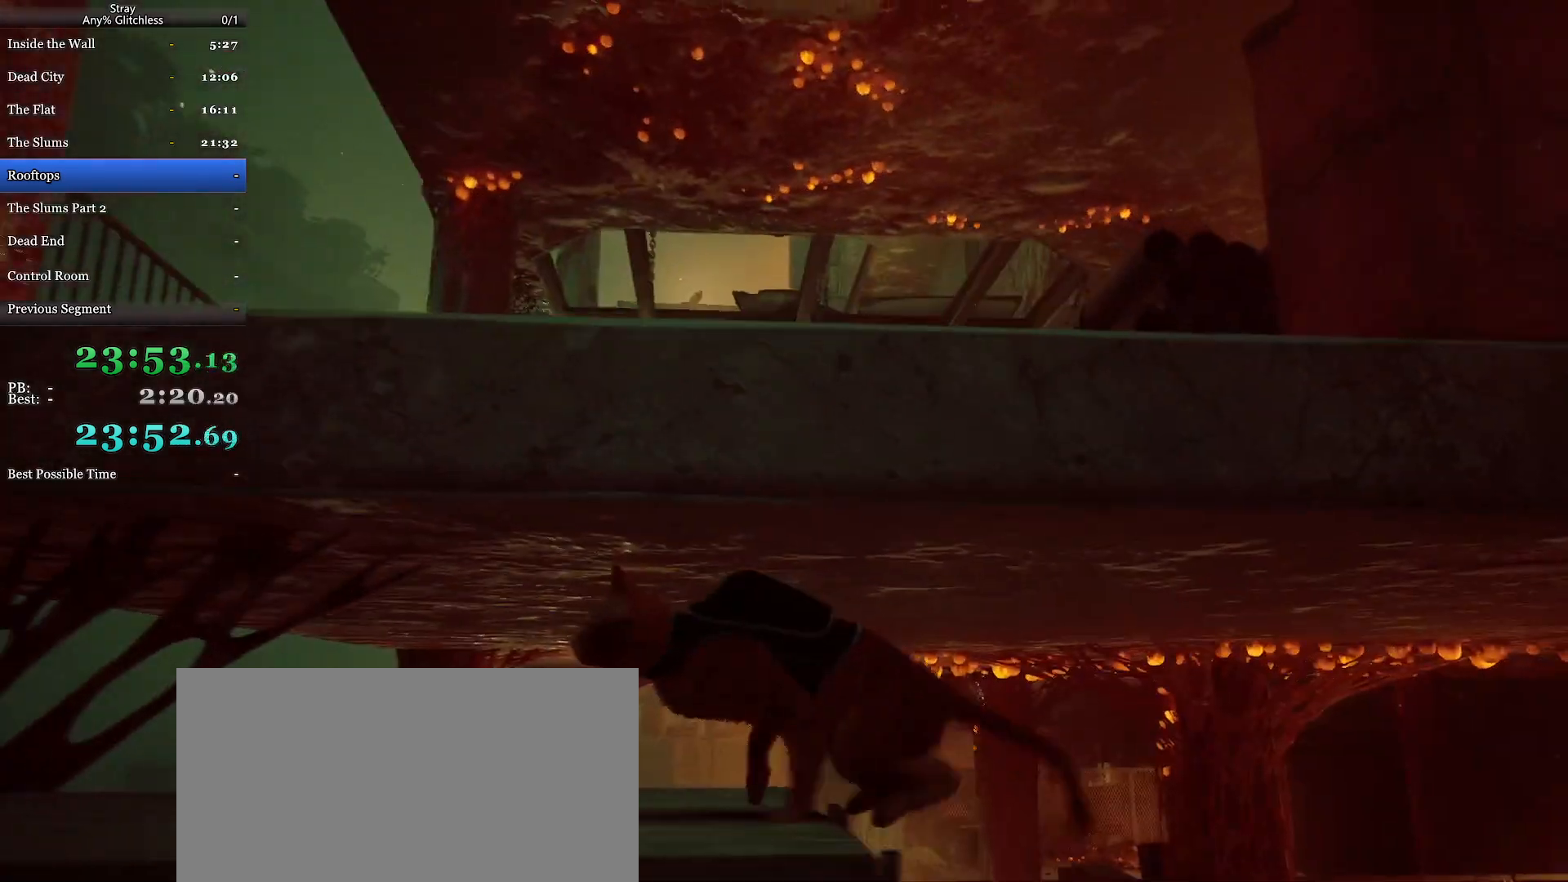
{"keys": ["shift", "space", "w"], "mouse": [], "events": [[67, "space", "down"], [200, "space", "up"], [267, "space", "down"], [367, "space", "up"], [433, "space", "down"]]}
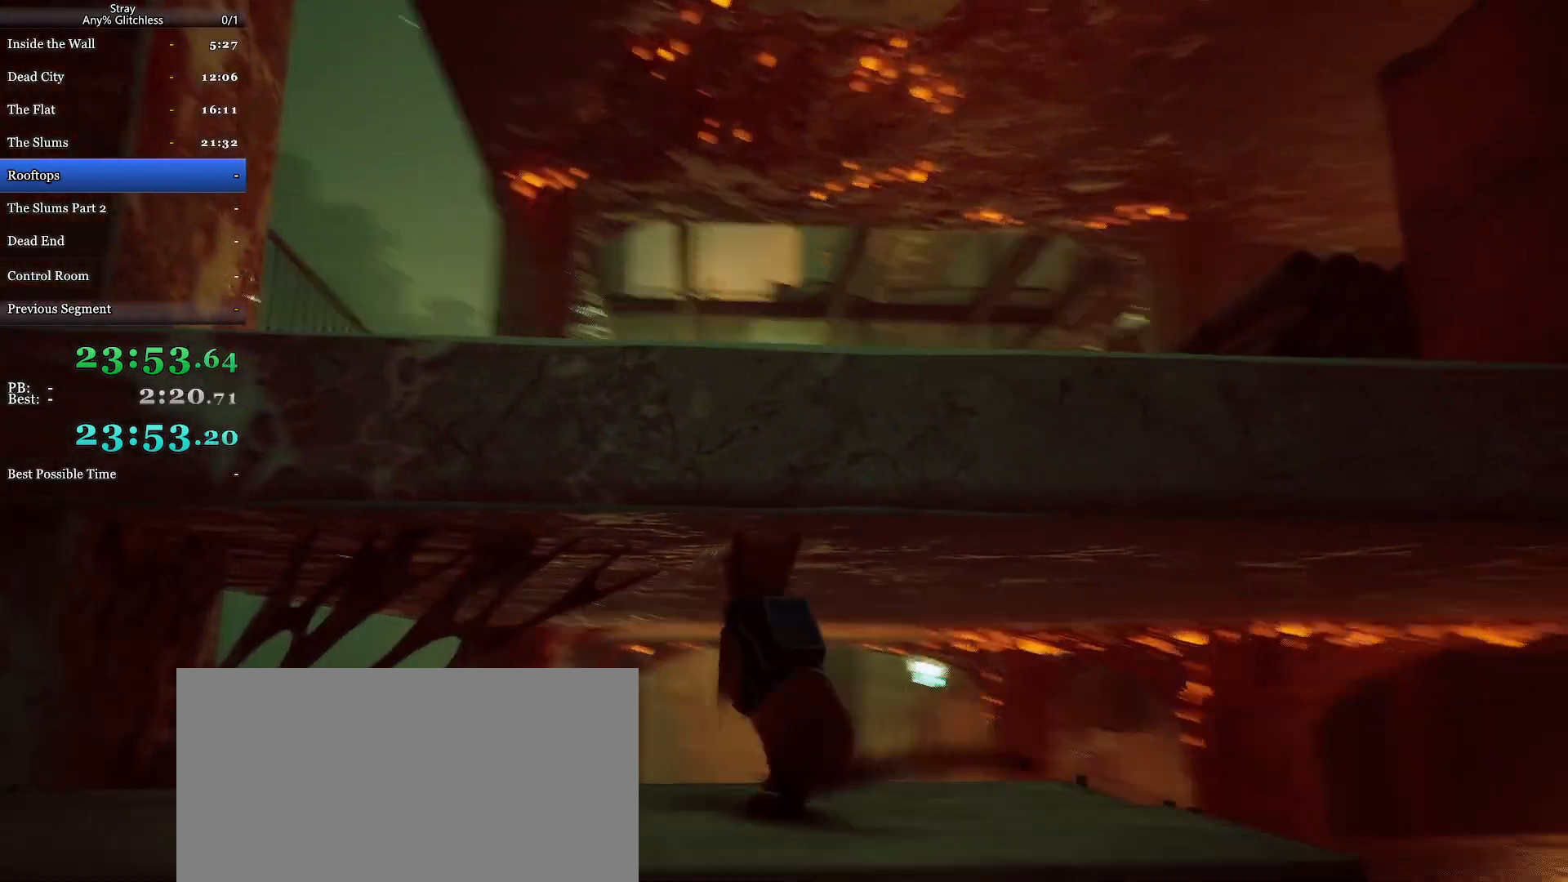
{"keys": ["shift", "w"], "mouse": [], "events": [[33, "space", "up"], [100, "space", "down"], [167, "space", "up"]]}
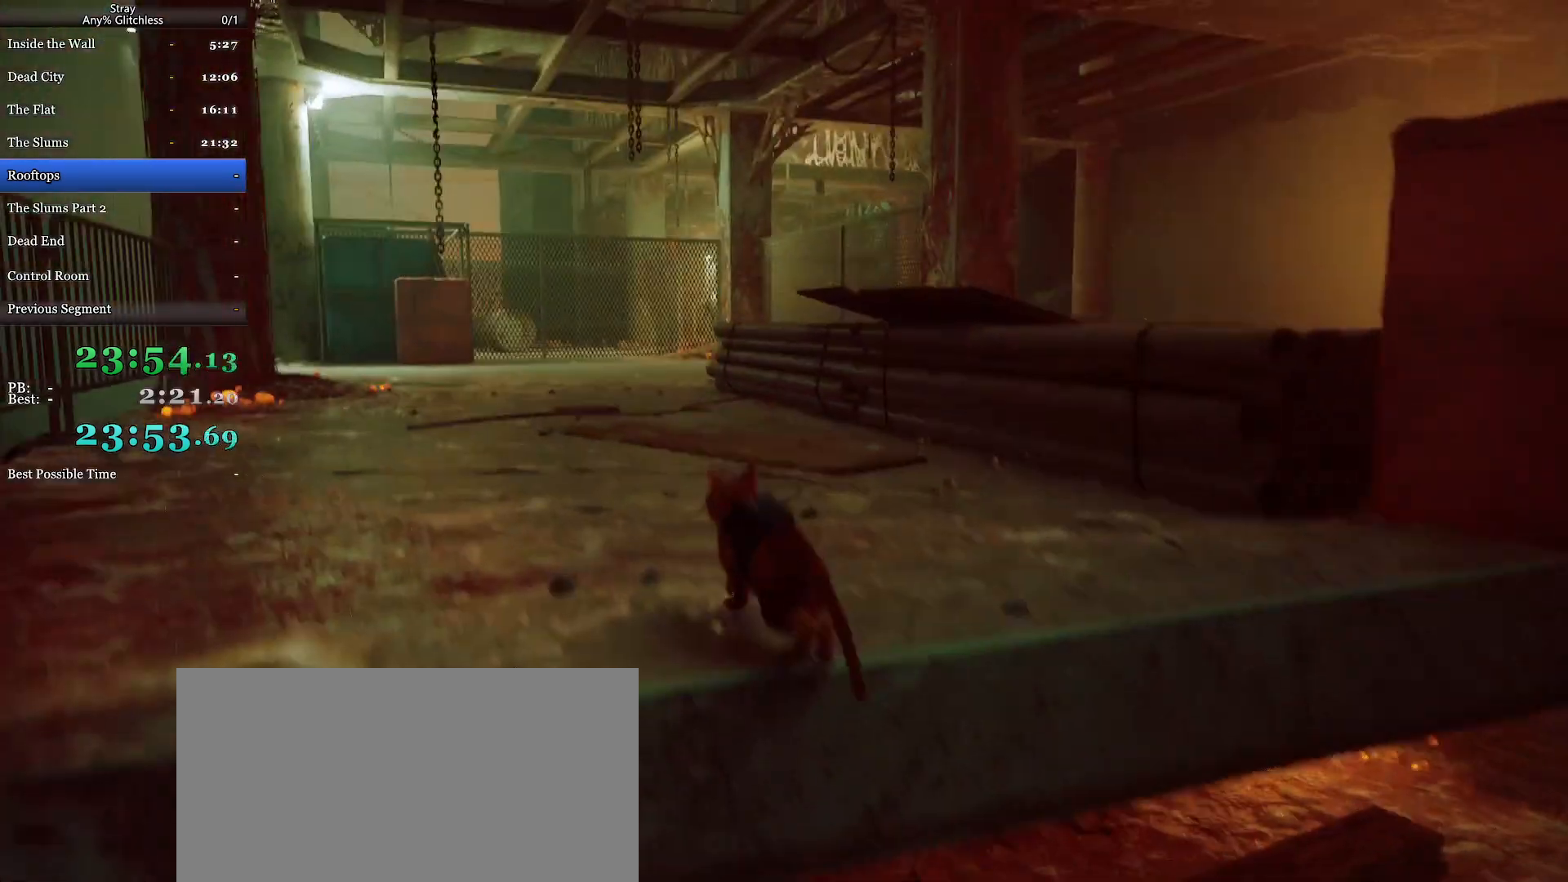
{"keys": ["shift", "w"], "mouse": [], "events": []}
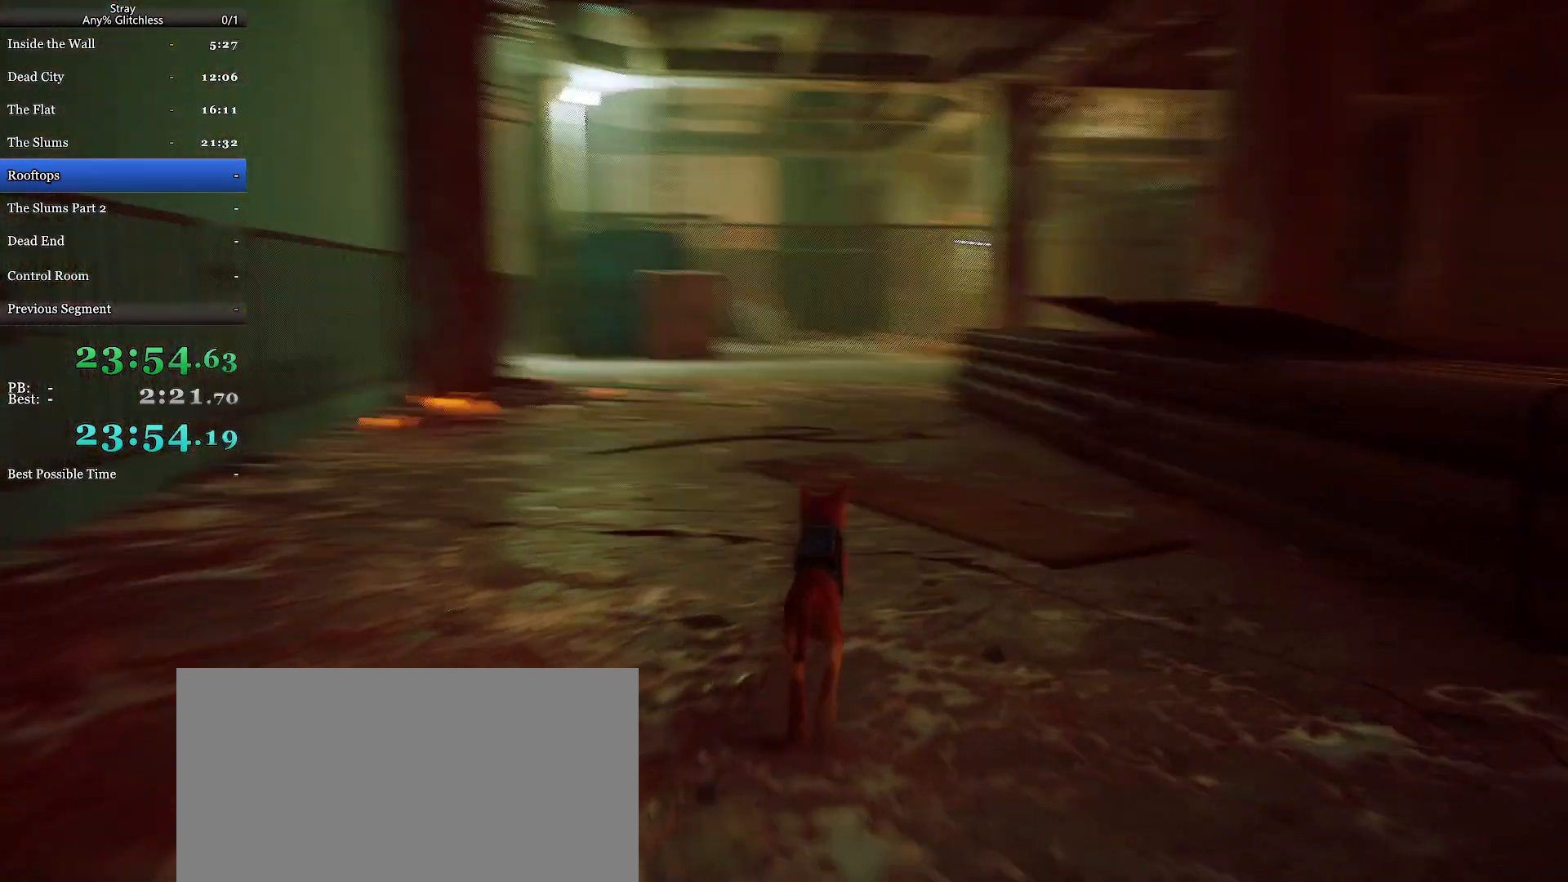
{"keys": ["shift", "w"], "mouse": [], "events": []}
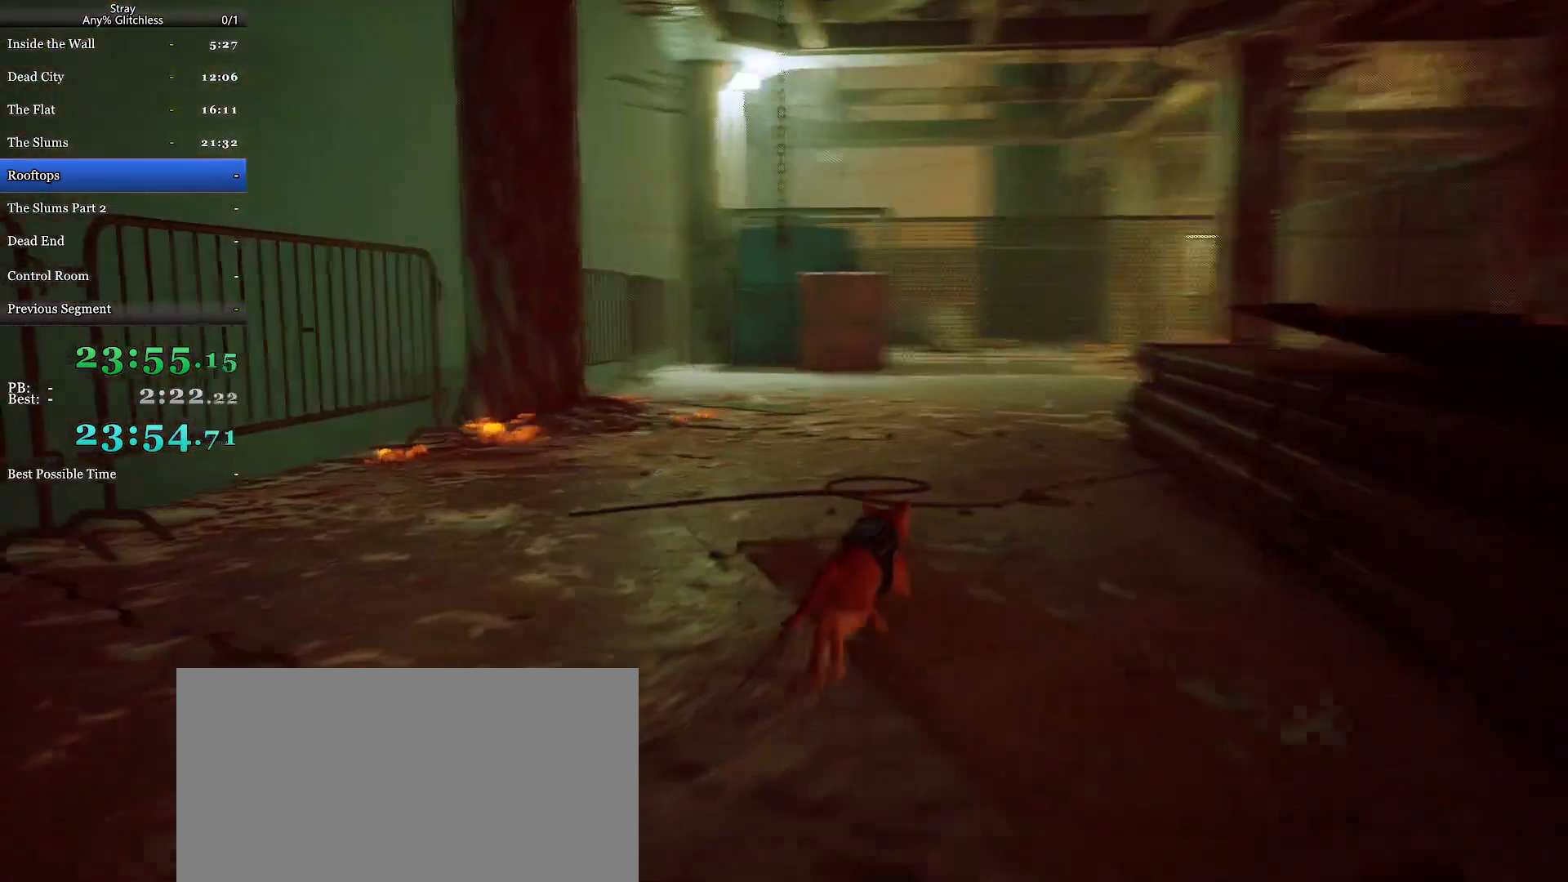
{"keys": ["shift", "w"], "mouse": [], "events": []}
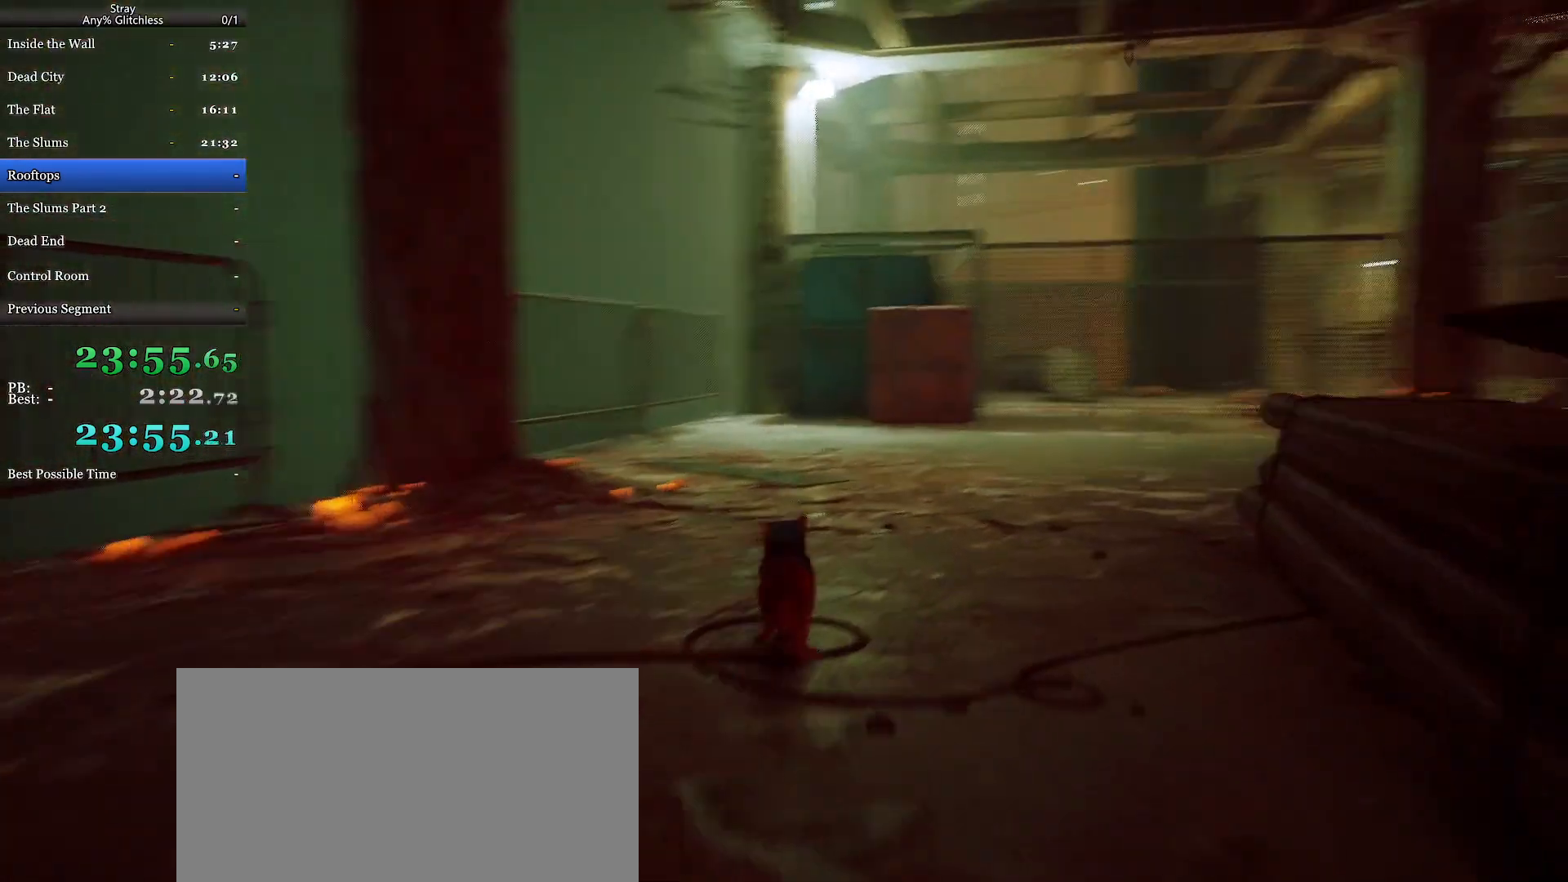
{"keys": ["shift", "w"], "mouse": [], "events": []}
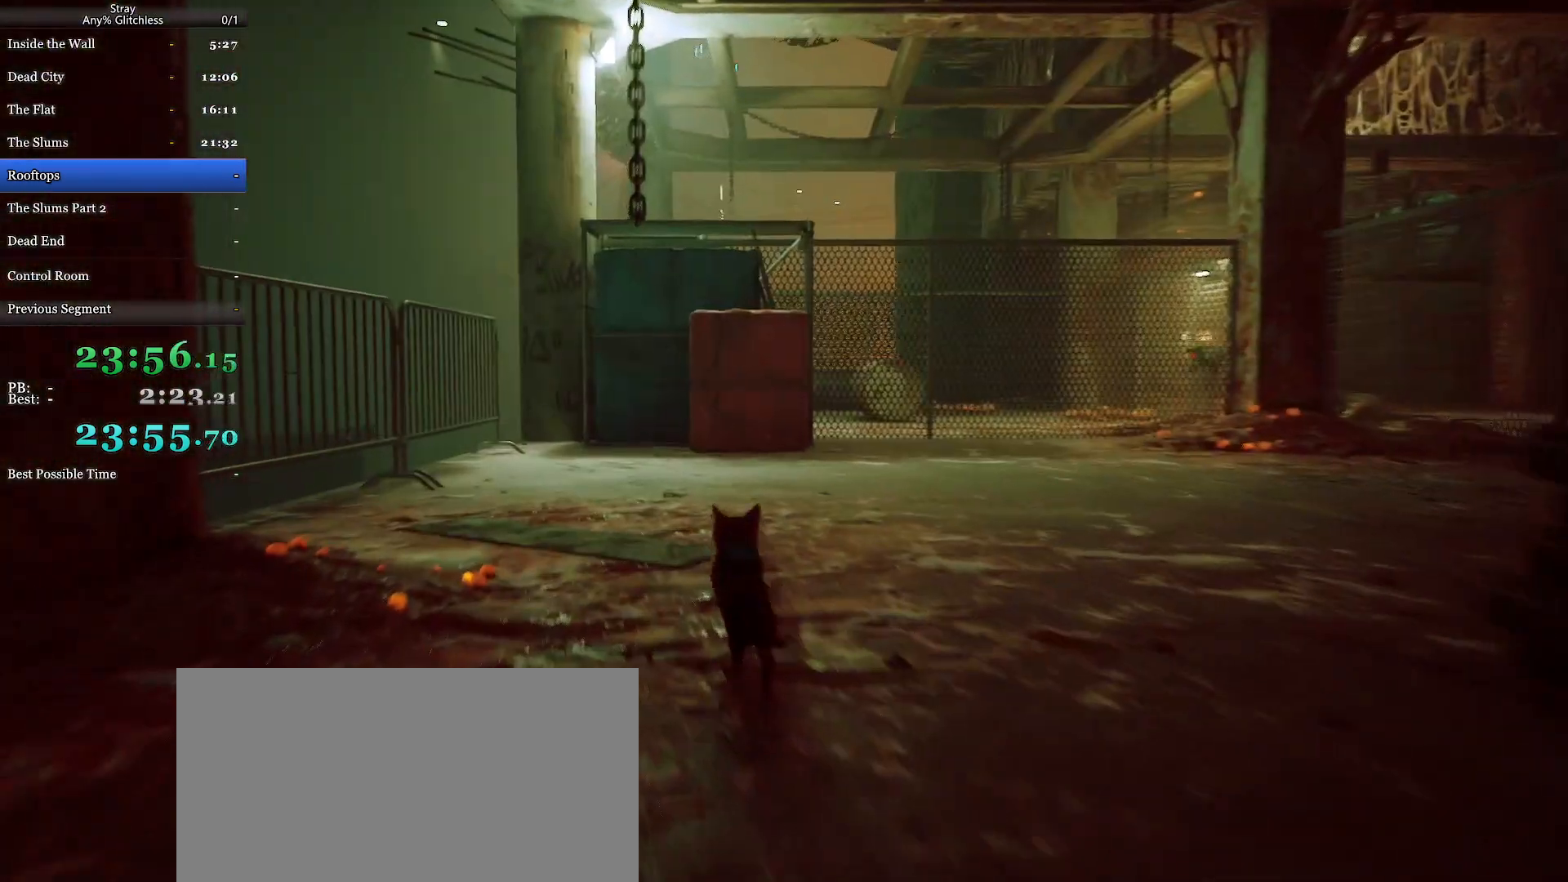
{"keys": ["shift", "w"], "mouse": [], "events": []}
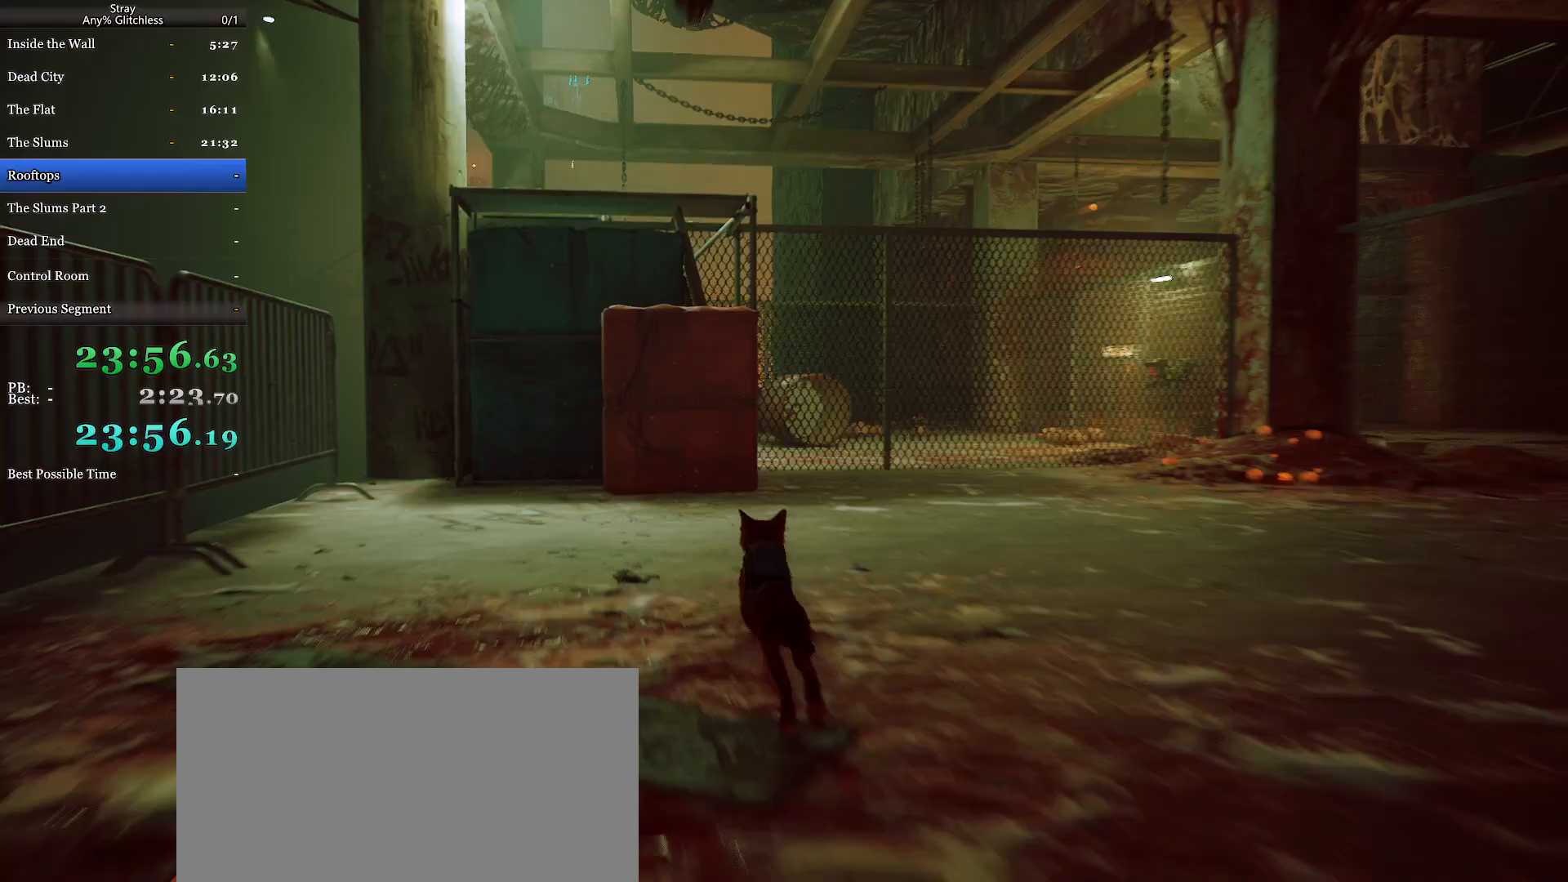
{"keys": ["shift", "space", "w"], "mouse": [], "events": [[300, "space", "down"], [400, "space", "up"], [467, "space", "down"]]}
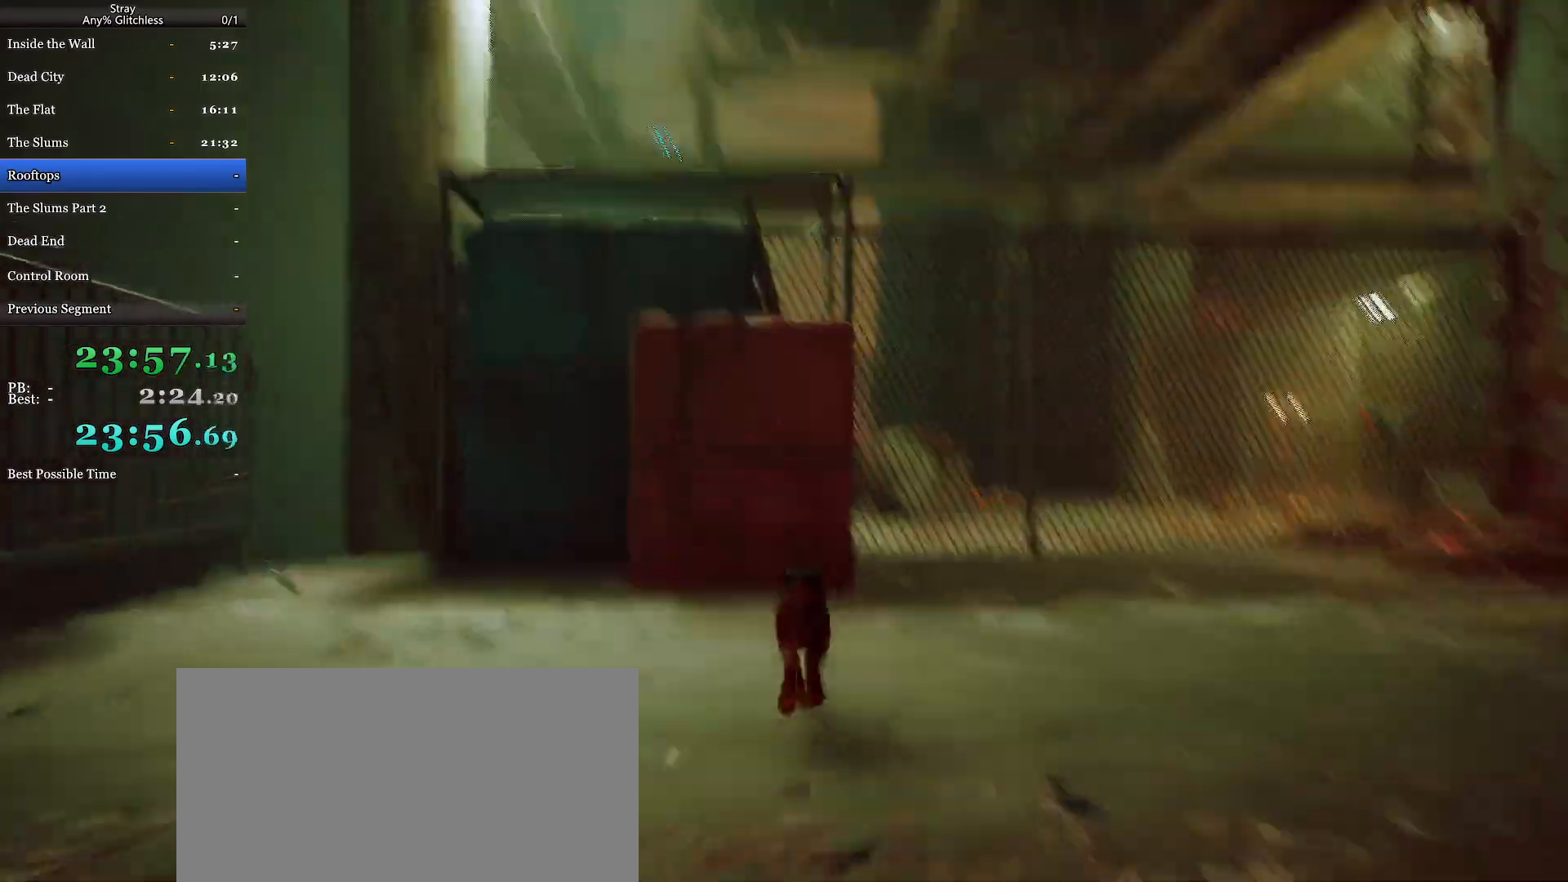
{"keys": ["shift", "w"], "mouse": [], "events": [[100, "space", "up"], [167, "space", "down"], [267, "space", "up"], [367, "space", "down"], [467, "space", "up"]]}
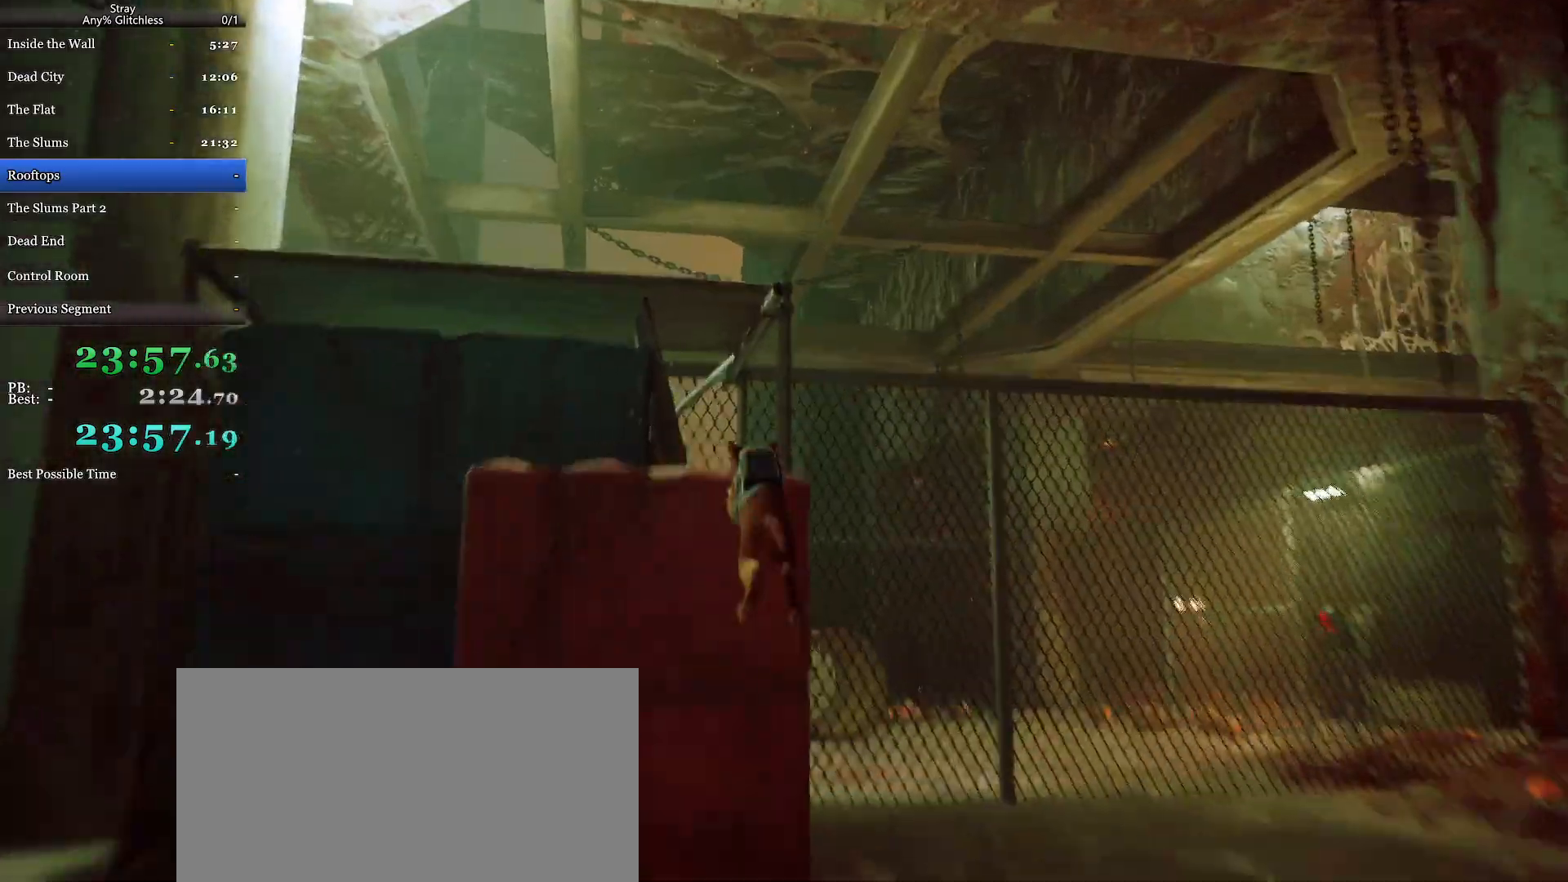
{"keys": ["shift", "space", "w"], "mouse": [], "events": [[67, "space", "down"], [167, "space", "up"], [233, "space", "down"], [300, "space", "up"], [400, "space", "down"]]}
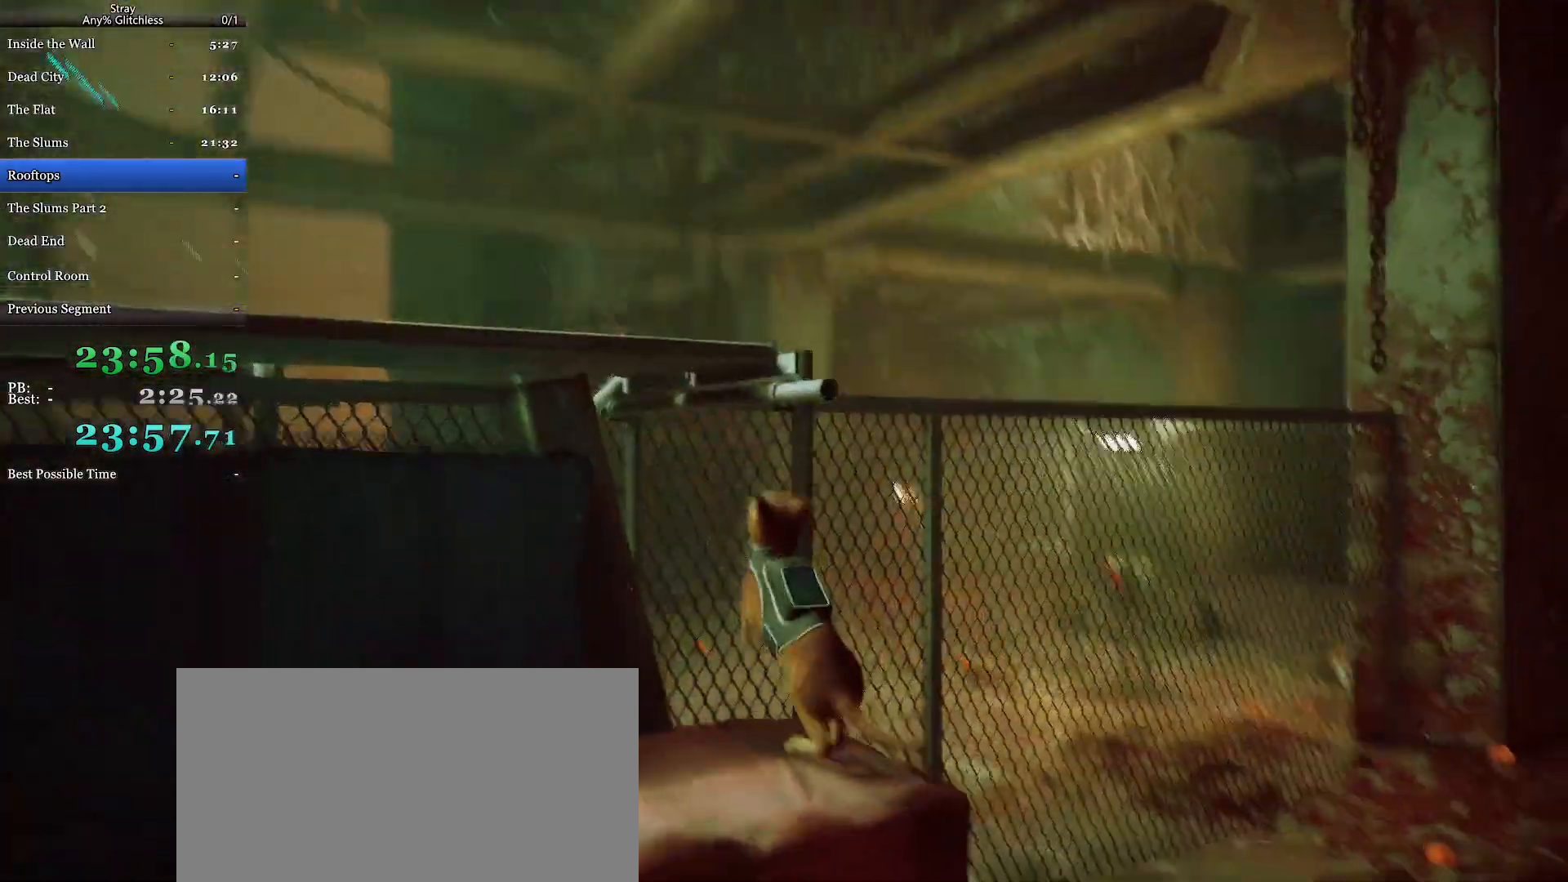
{"keys": ["shift", "w"], "mouse": [], "events": [[33, "space", "up"], [100, "space", "down"], [200, "space", "up"]]}